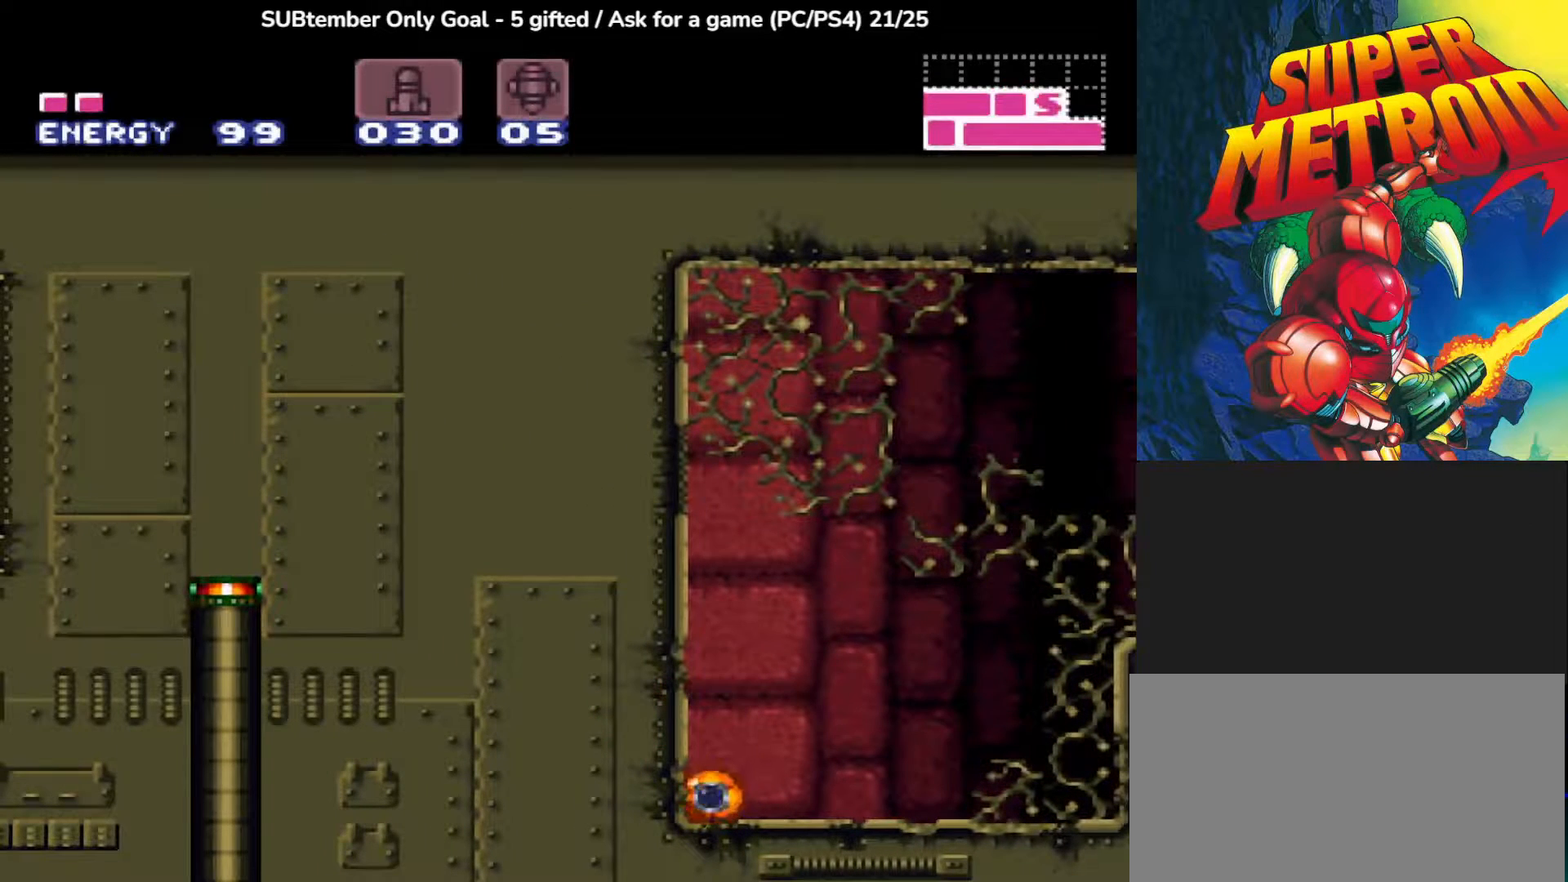
Gameplay with a controller (PlayStation layout); each line is a JSON object with the inputs held at the frame after it. "events" lists button and stick changes between this image and that frame as [ms after this image, input, new state], when the widget could be followed in between. Not read: right_stick.
{"buttons": [], "left_stick": "center", "events": []}
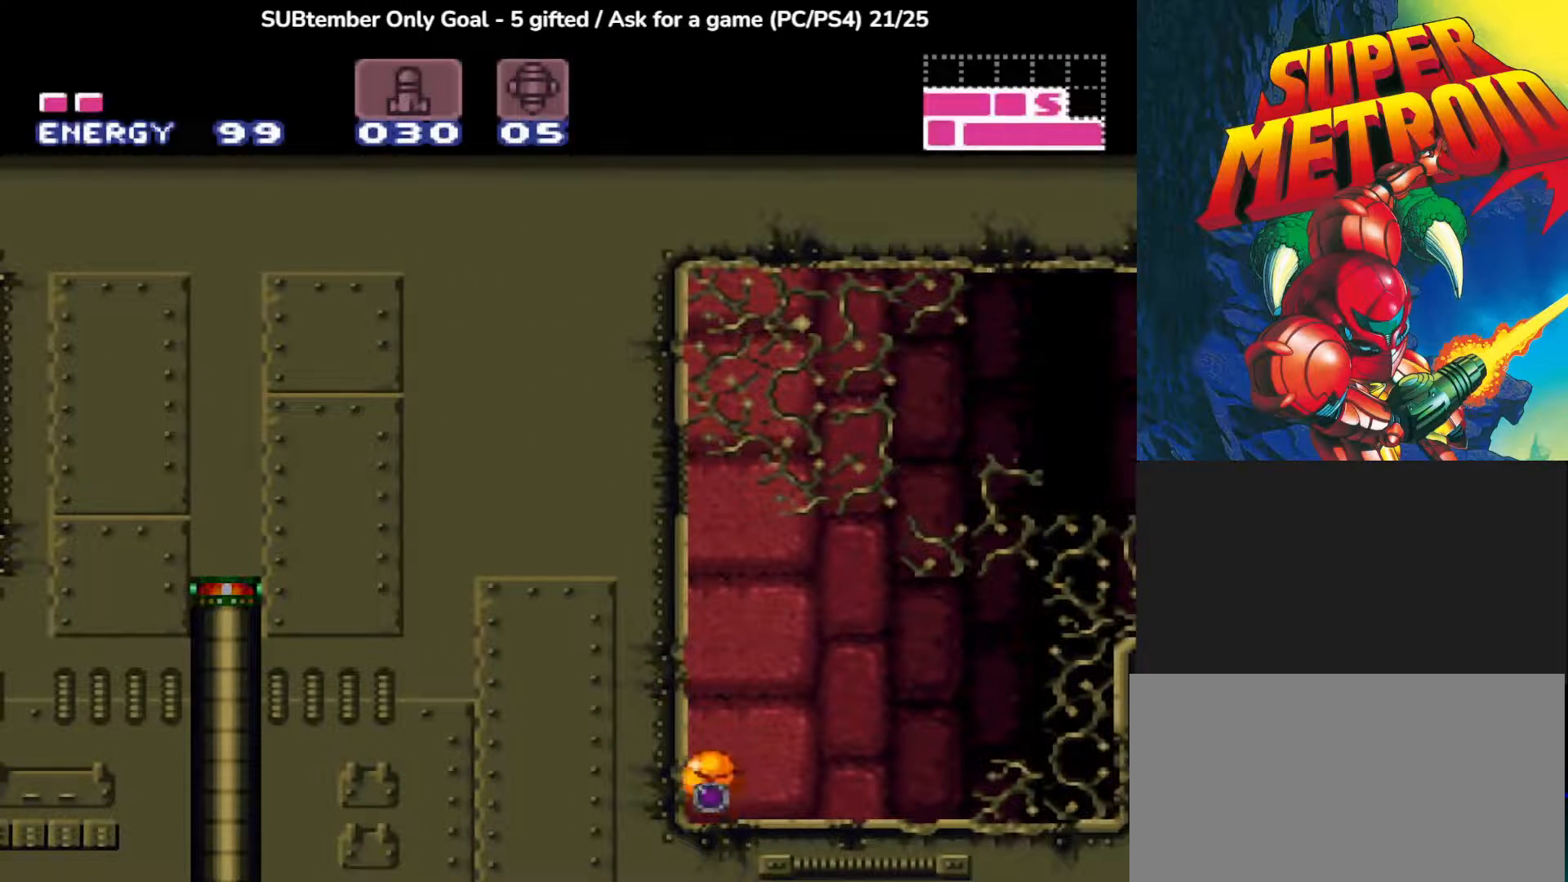
{"buttons": ["DPAD_LEFT"], "left_stick": "center", "events": [[350, "DPAD_LEFT", "down"]]}
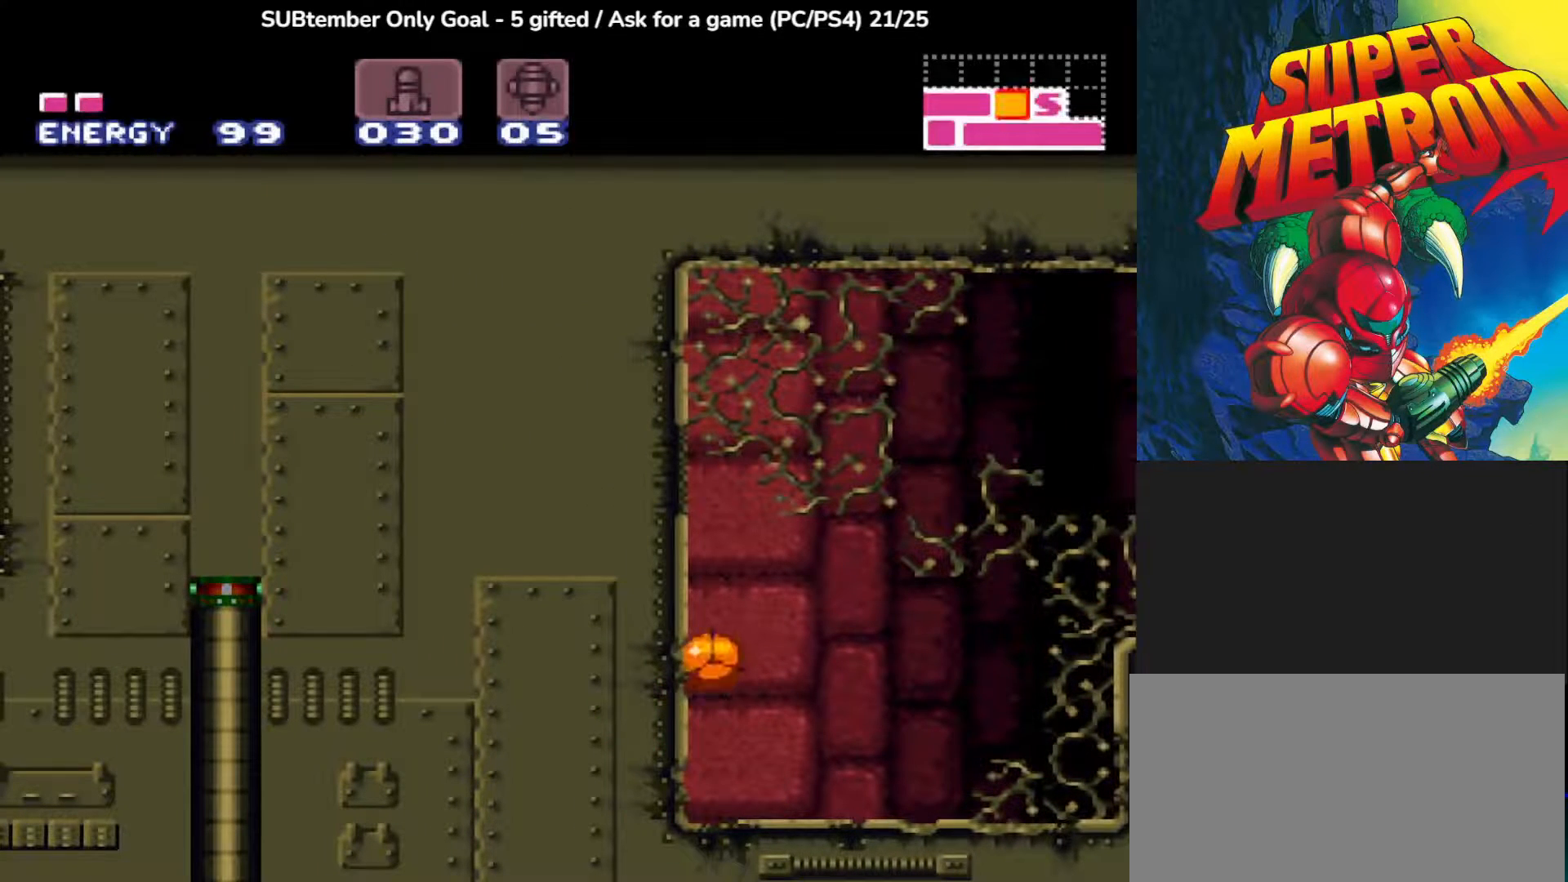
{"buttons": ["SQUARE"], "left_stick": "center", "events": [[133, "DPAD_LEFT", "up"], [383, "SQUARE", "down"]]}
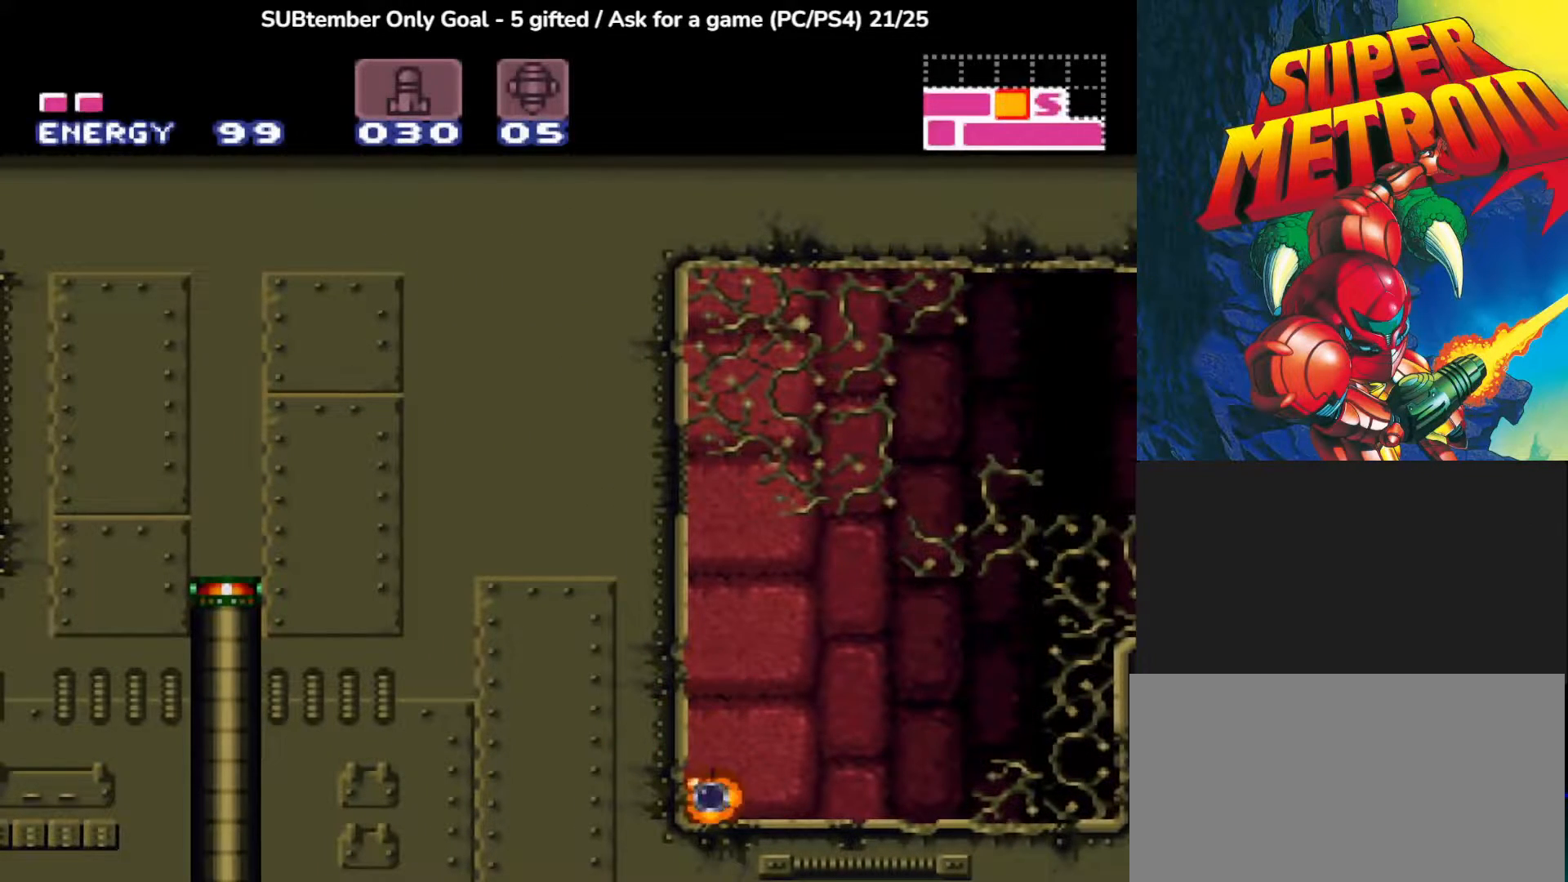
{"buttons": [], "left_stick": "center", "events": [[17, "SQUARE", "up"], [33, "DPAD_RIGHT", "down"], [333, "SQUARE", "down"], [483, "DPAD_RIGHT", "up"], [500, "SQUARE", "up"]]}
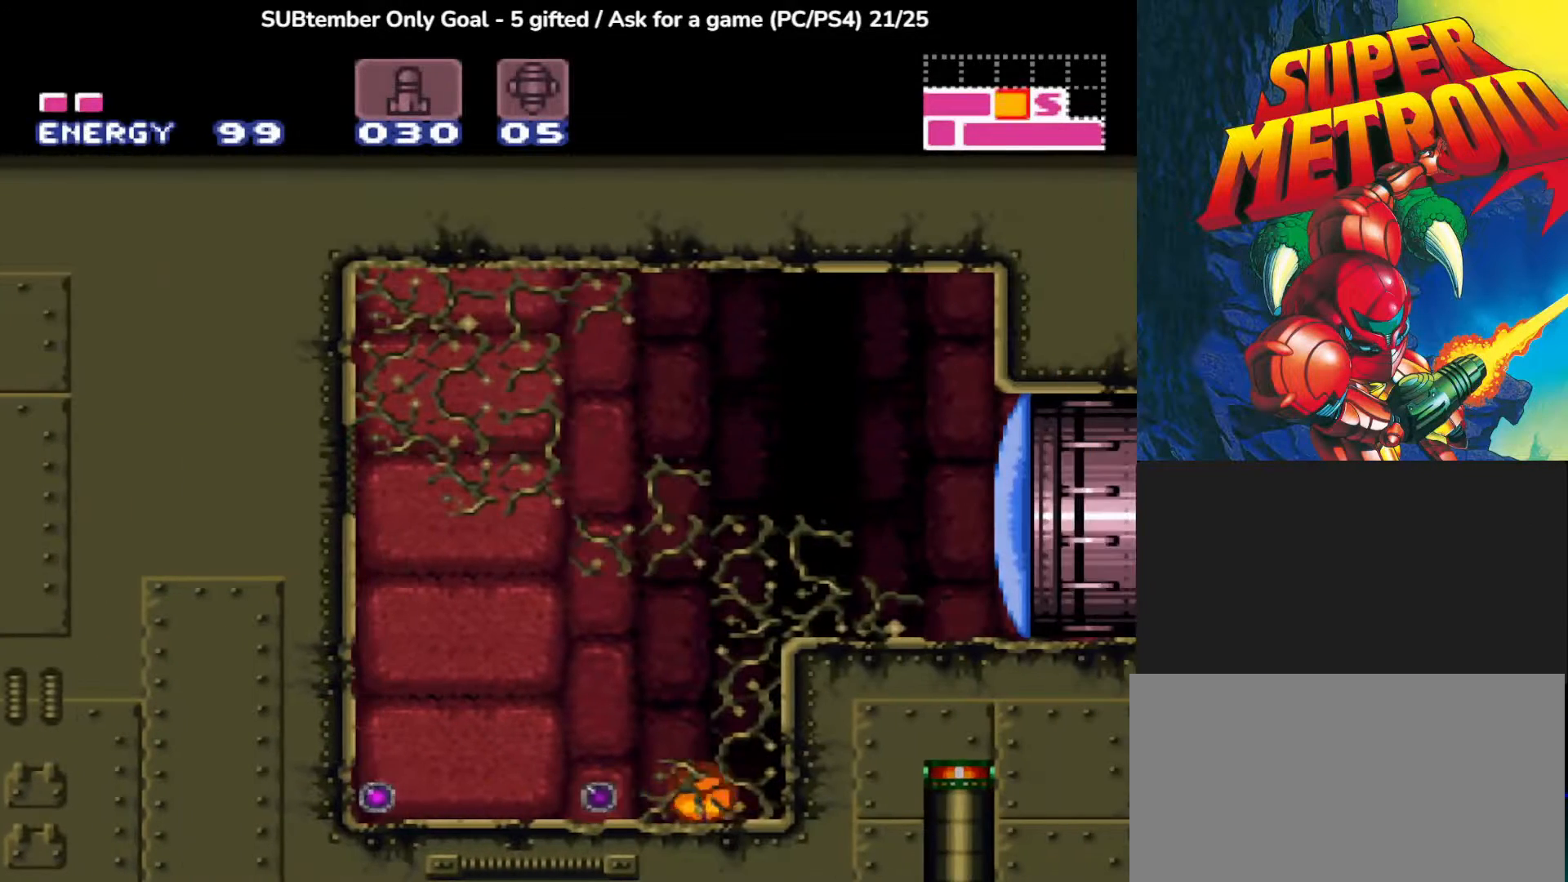
{"buttons": [], "left_stick": "center", "events": [[117, "SQUARE", "down"], [250, "SQUARE", "up"], [383, "DPAD_LEFT", "down"], [467, "DPAD_LEFT", "up"]]}
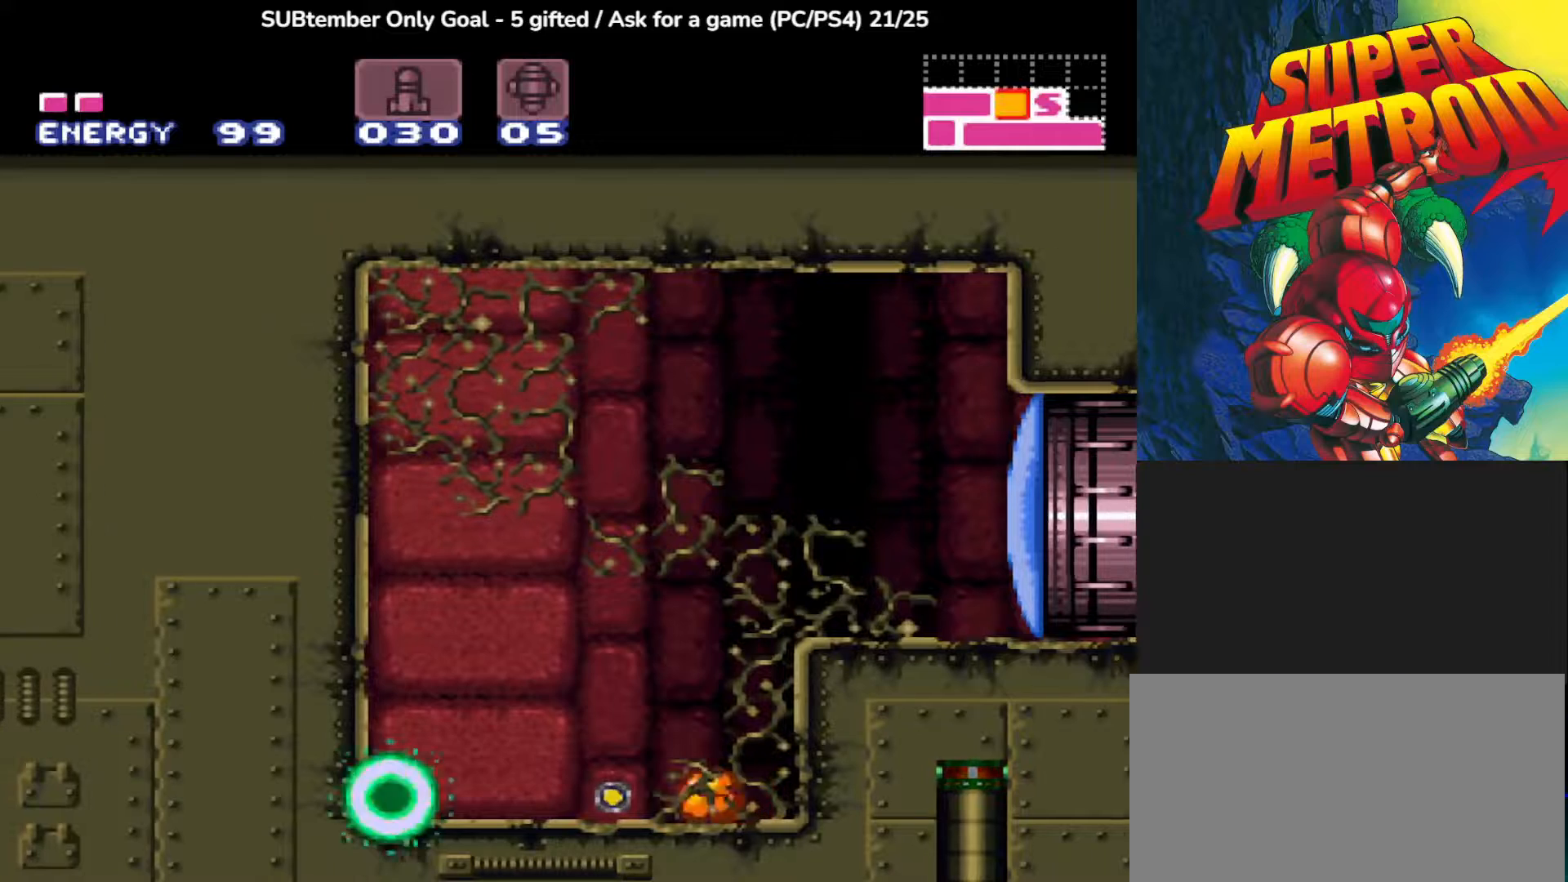
{"buttons": ["SQUARE", "DPAD_LEFT"], "left_stick": "center", "events": [[317, "DPAD_LEFT", "down"], [450, "SQUARE", "down"]]}
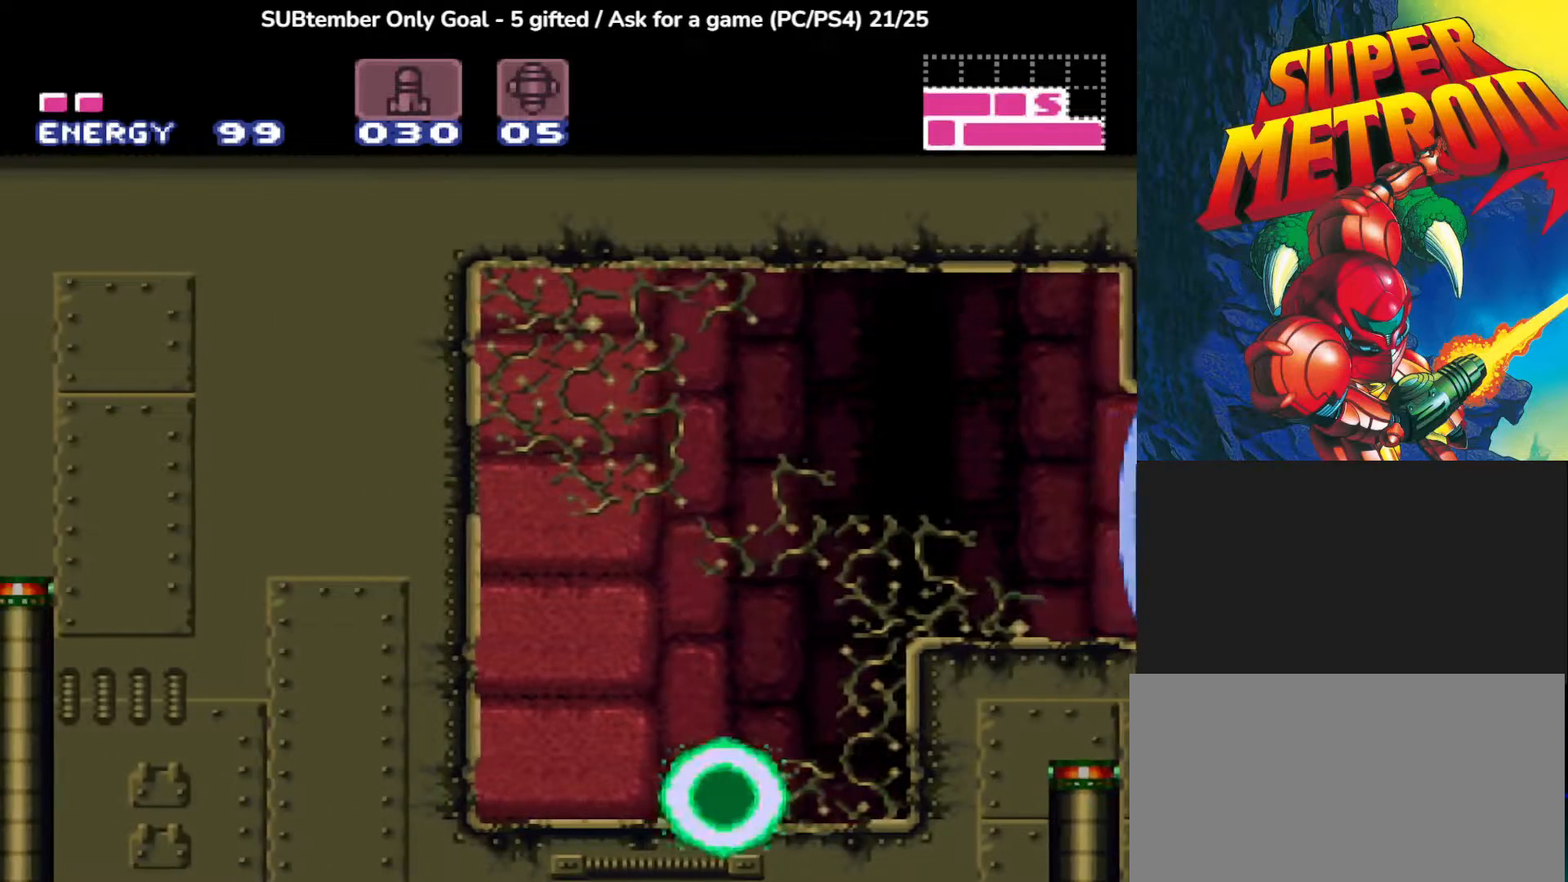
{"buttons": ["SQUARE"], "left_stick": "center", "events": [[117, "SQUARE", "up"], [200, "SQUARE", "down"], [217, "DPAD_LEFT", "up"], [350, "SQUARE", "up"], [450, "SQUARE", "down"]]}
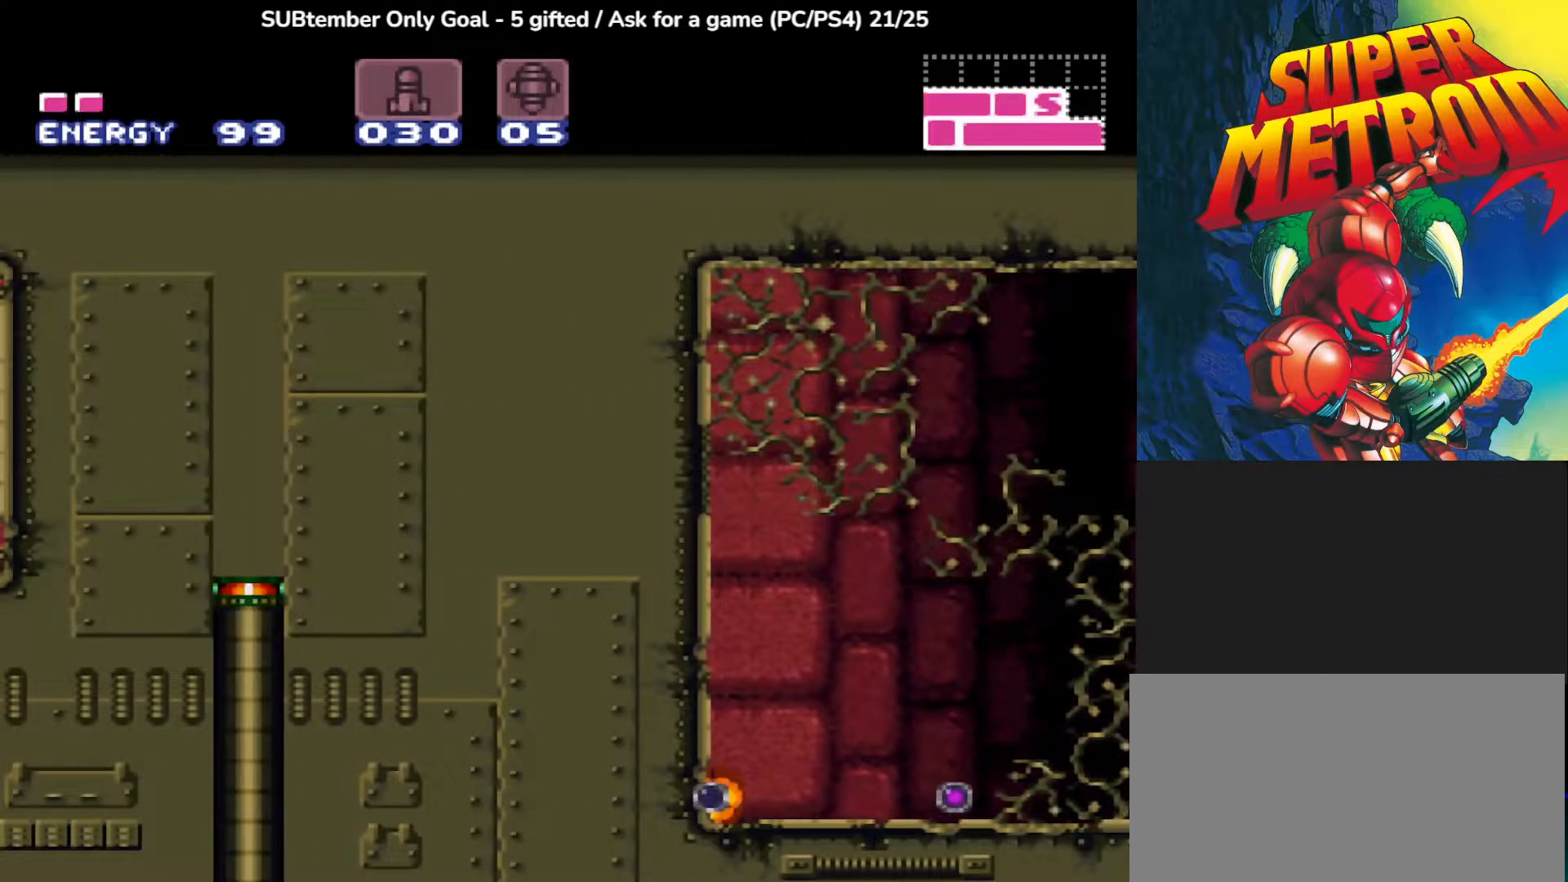
{"buttons": ["DPAD_LEFT"], "left_stick": "center", "events": [[100, "SQUARE", "up"], [350, "DPAD_LEFT", "down"]]}
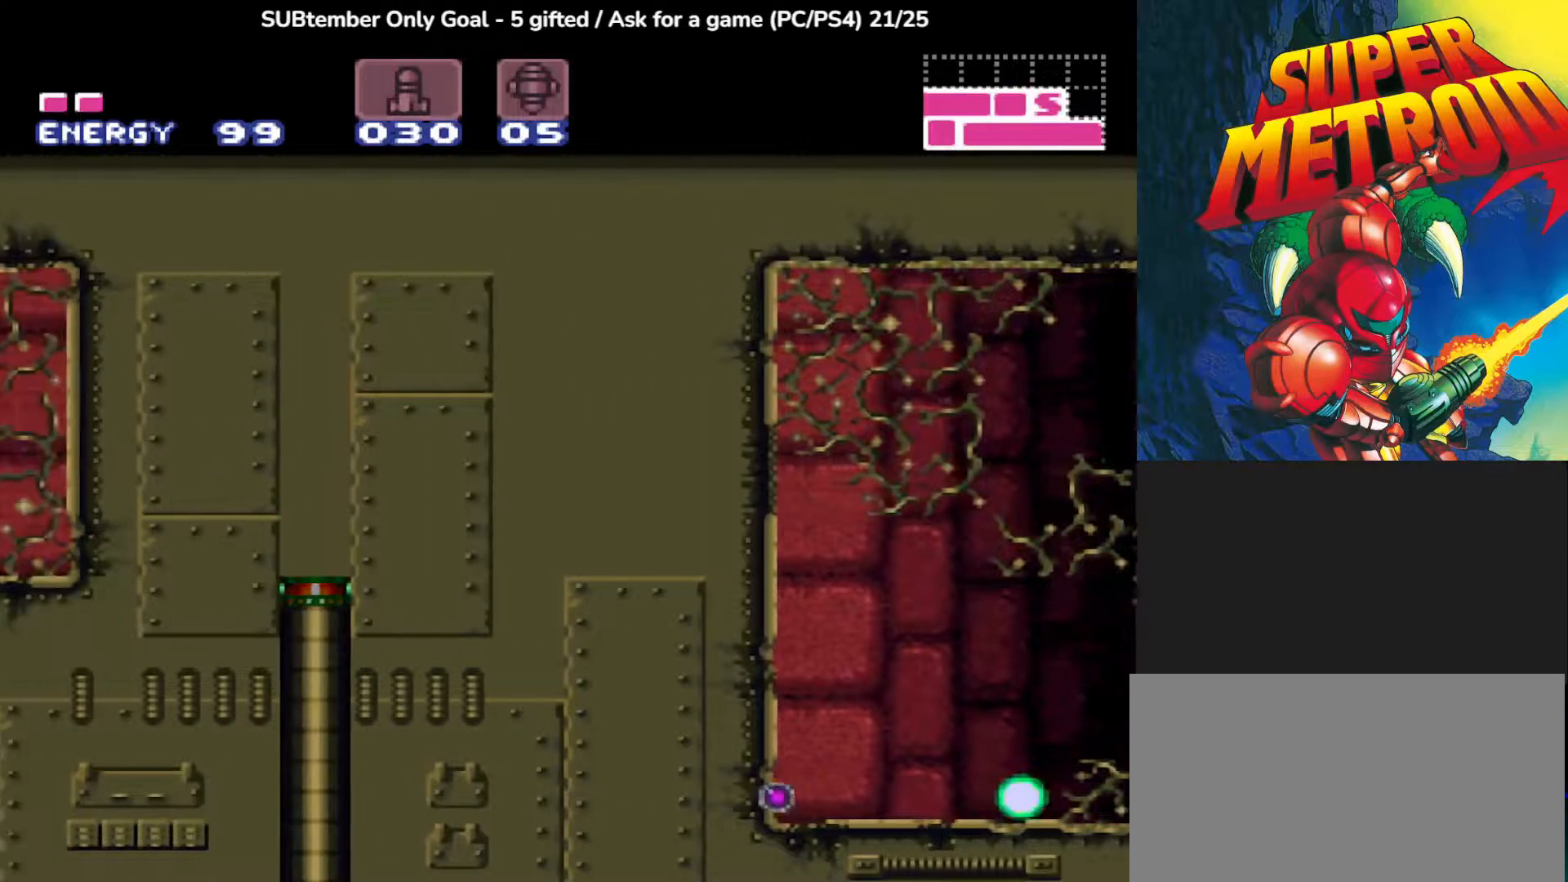
{"buttons": ["SQUARE", "DPAD_LEFT"], "left_stick": "center", "events": [[483, "SQUARE", "down"]]}
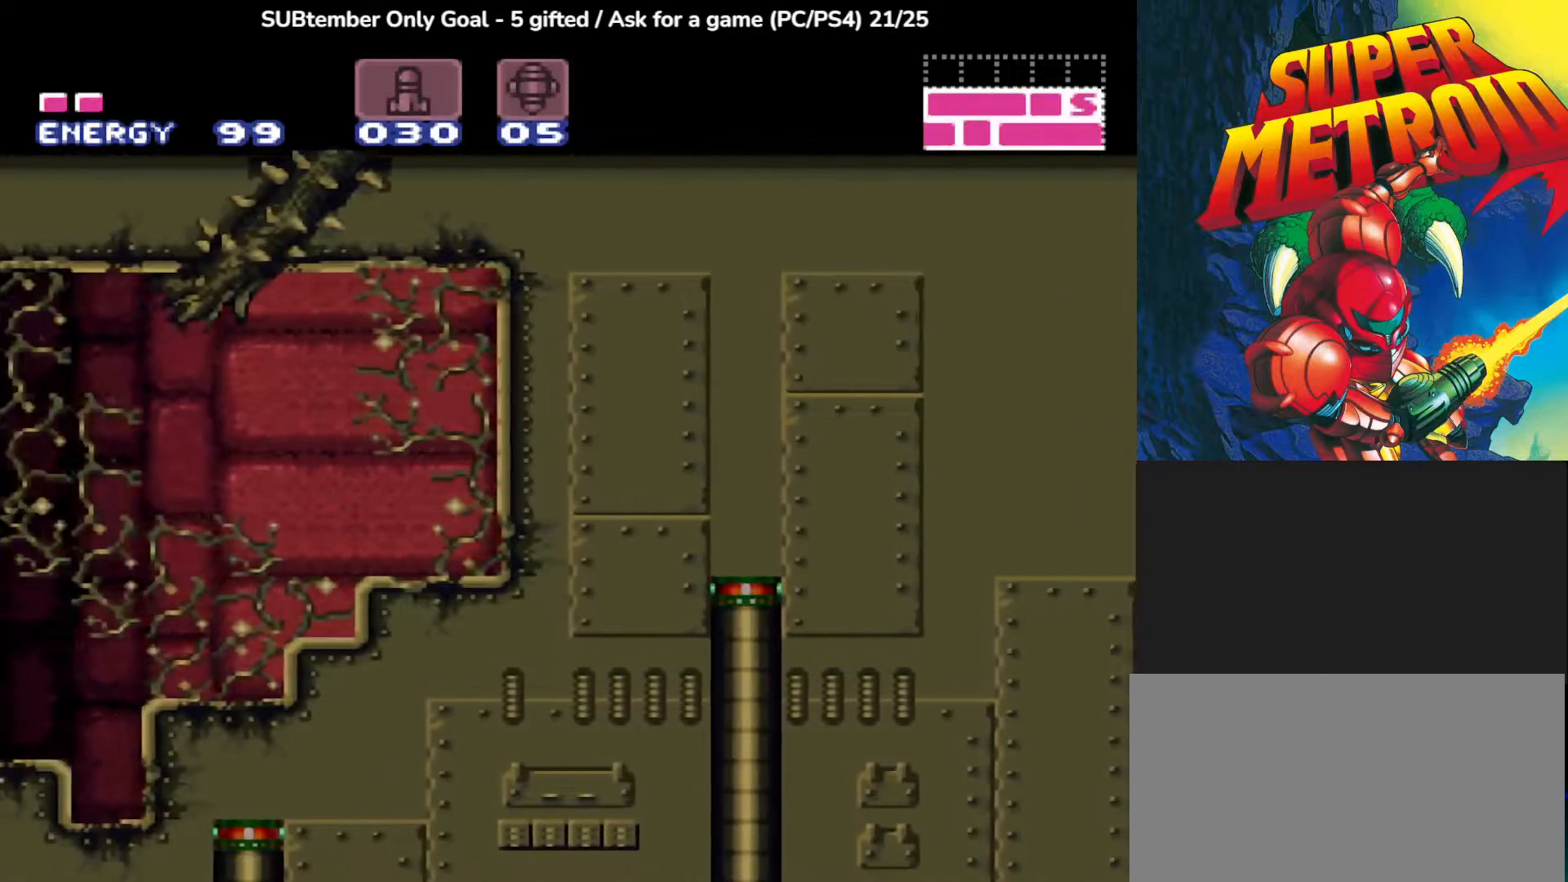
{"buttons": ["DPAD_LEFT"], "left_stick": "center", "events": [[133, "SQUARE", "up"], [250, "SQUARE", "down"], [367, "SQUARE", "up"]]}
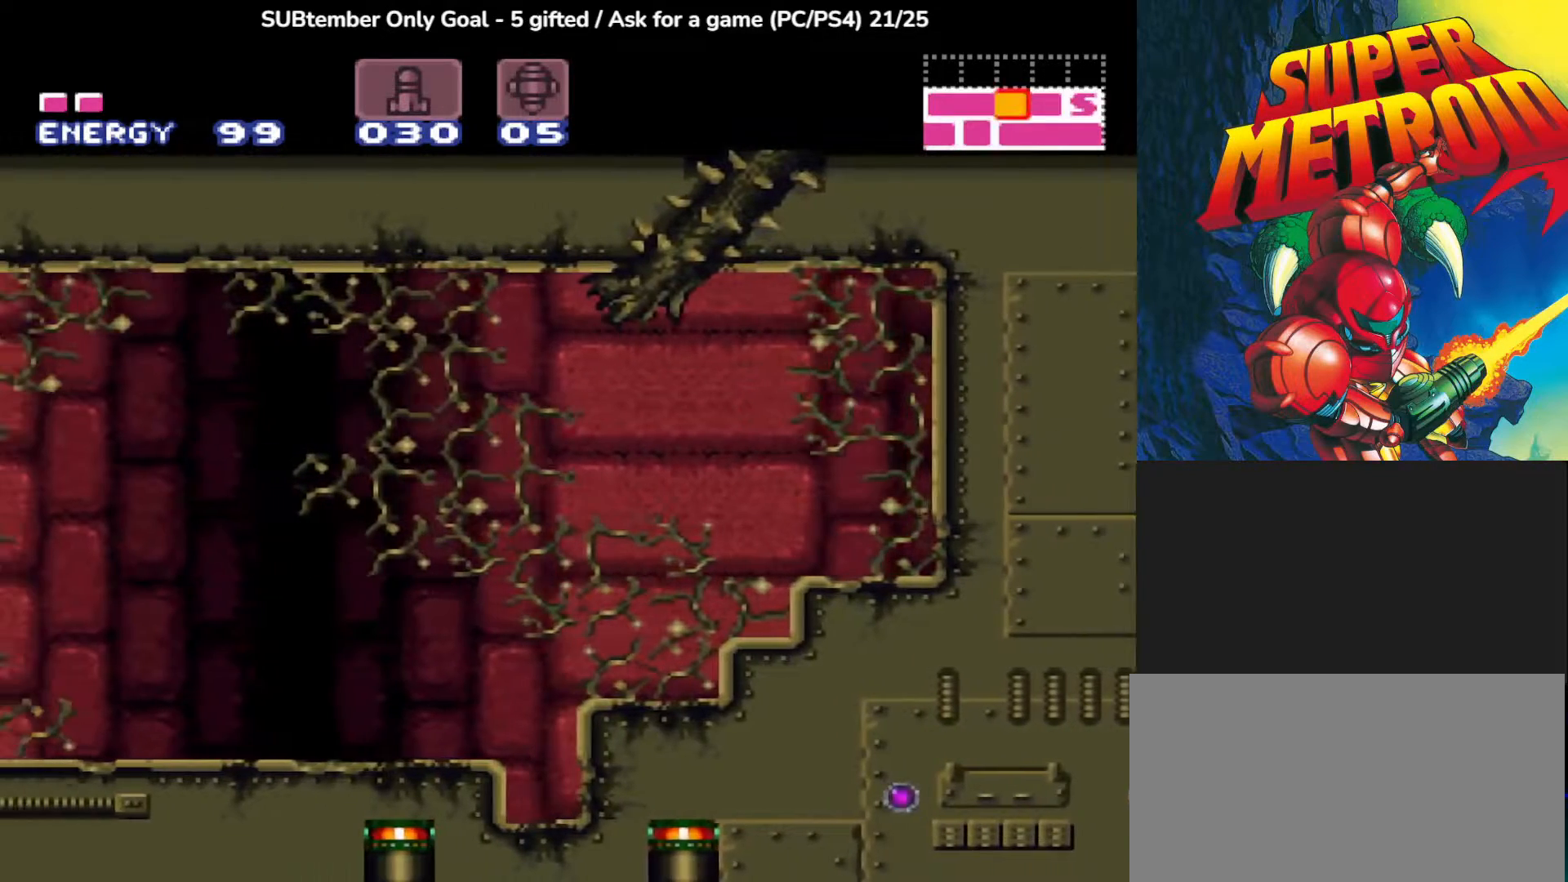
{"buttons": [], "left_stick": "center", "events": [[250, "DPAD_LEFT", "up"], [300, "DPAD_UP", "down"], [400, "DPAD_UP", "up"]]}
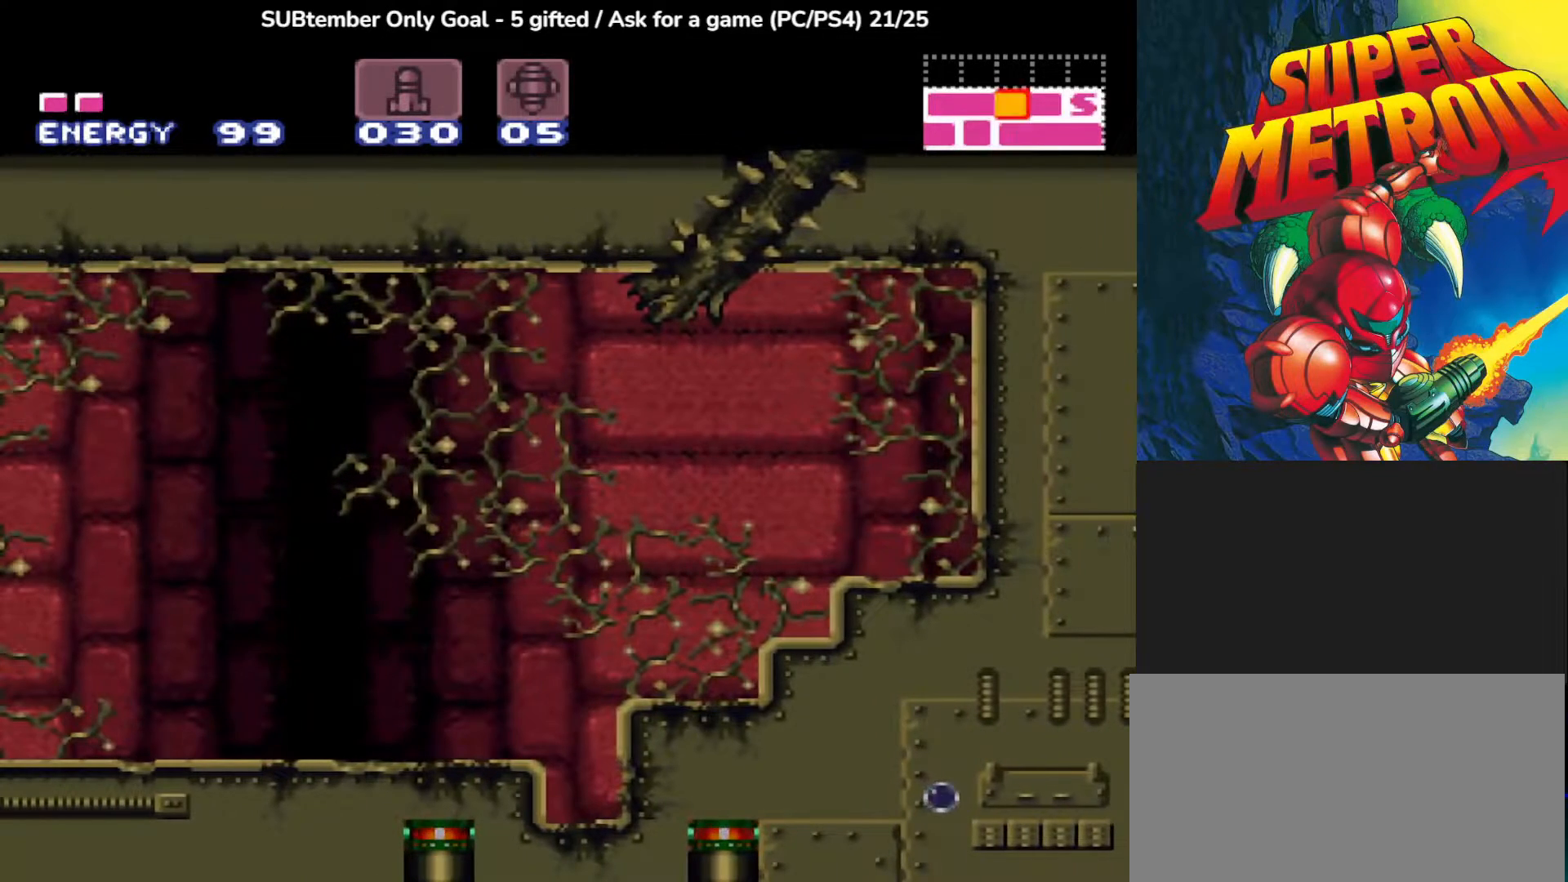
{"buttons": ["SQUARE", "DPAD_LEFT"], "left_stick": "center", "events": [[33, "DPAD_LEFT", "down"], [433, "SQUARE", "down"]]}
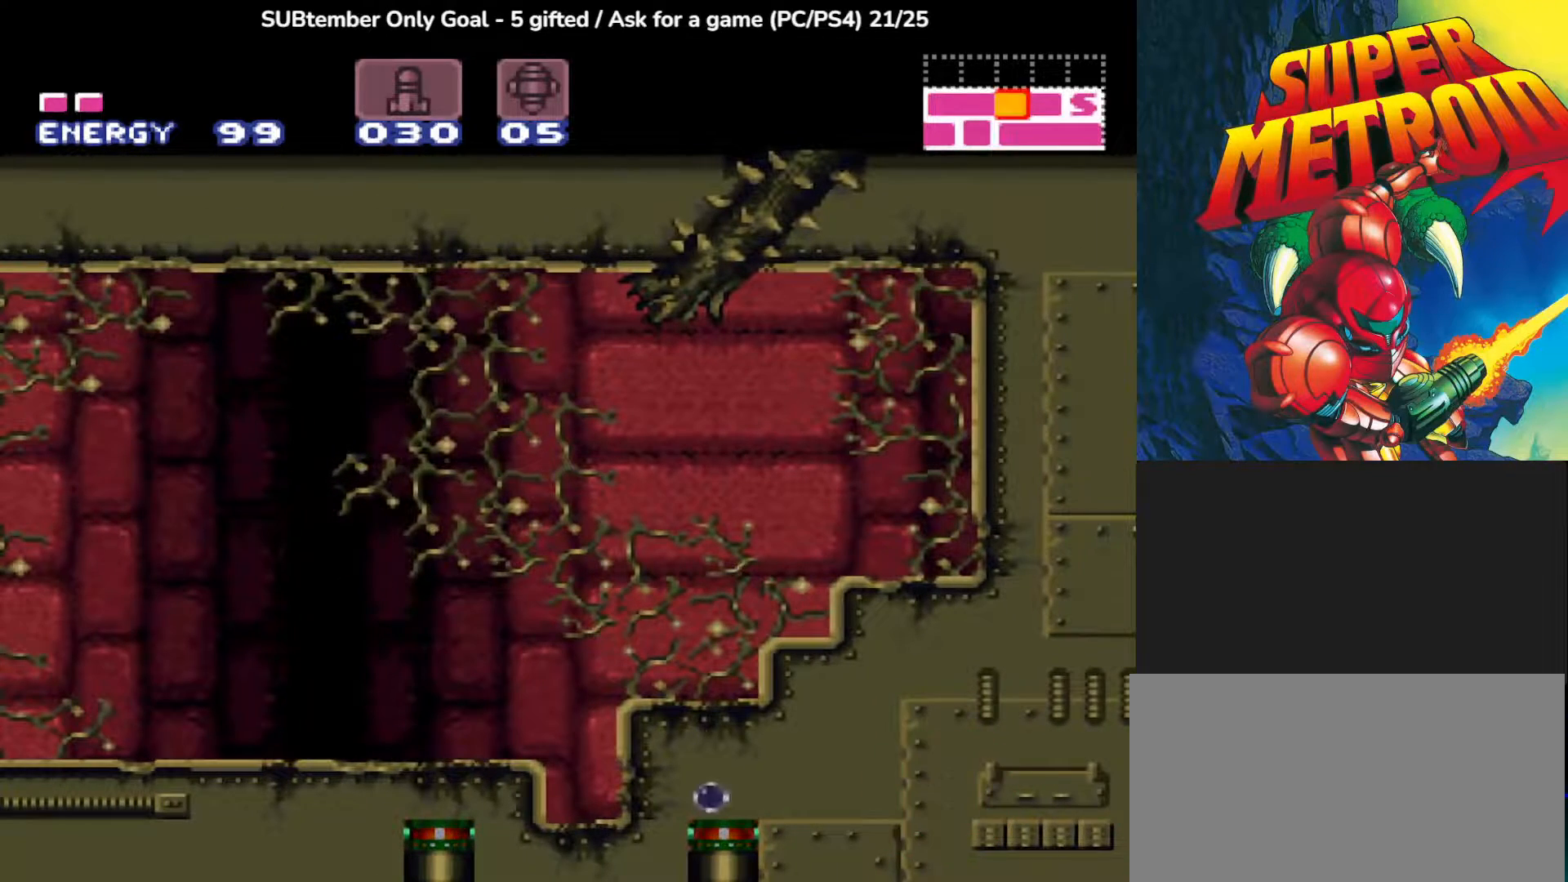
{"buttons": ["DPAD_LEFT"], "left_stick": "center", "events": [[67, "SQUARE", "up"], [167, "SQUARE", "down"], [333, "SQUARE", "up"]]}
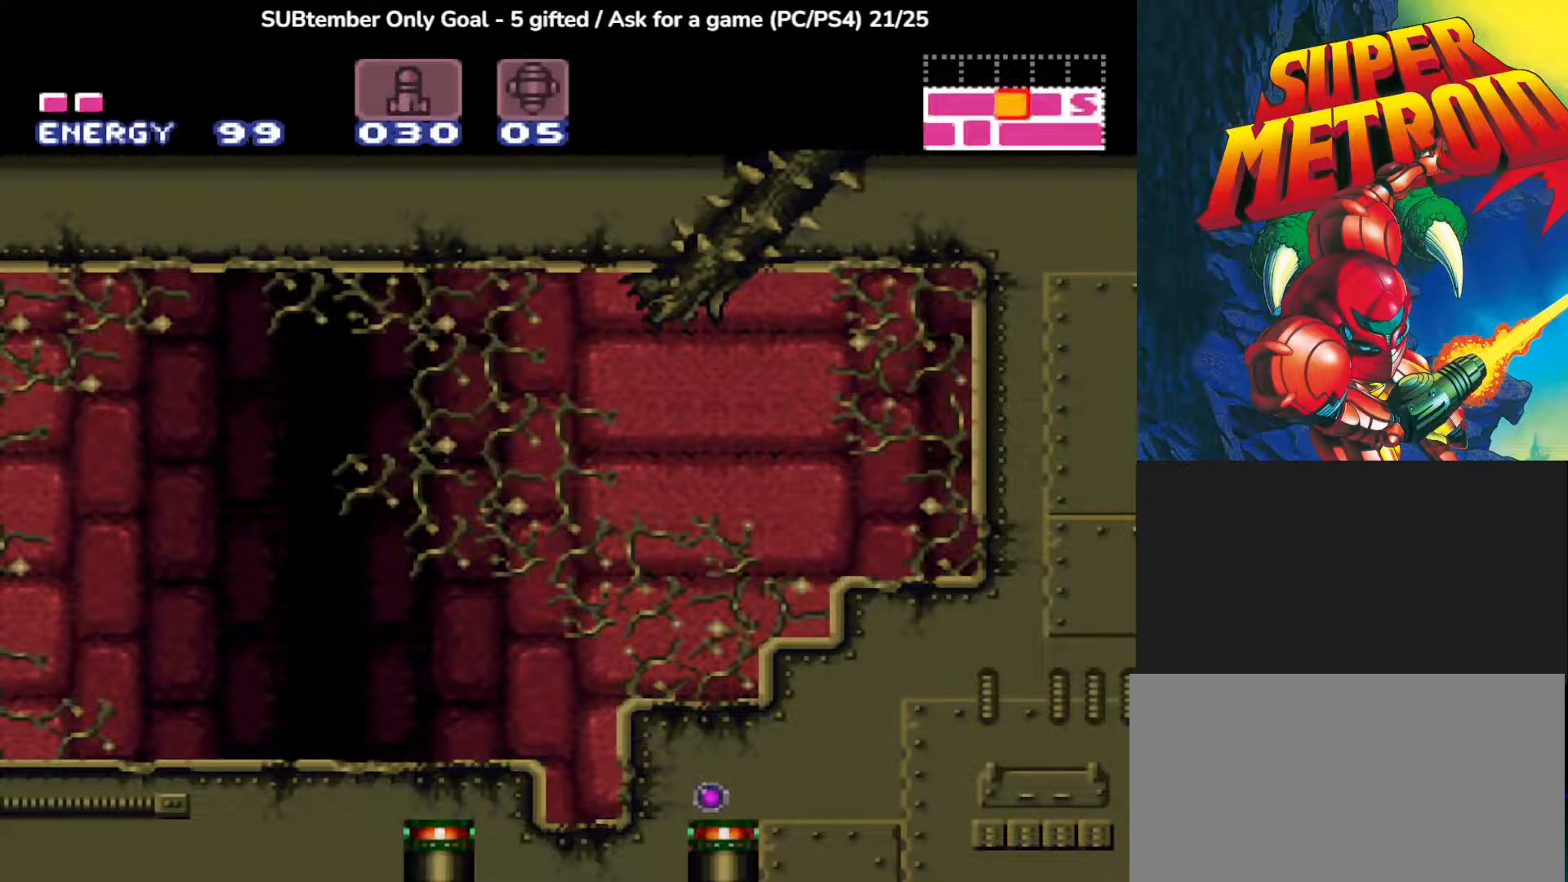
{"buttons": ["DPAD_LEFT"], "left_stick": "center", "events": [[217, "DPAD_LEFT", "up"], [467, "DPAD_LEFT", "down"]]}
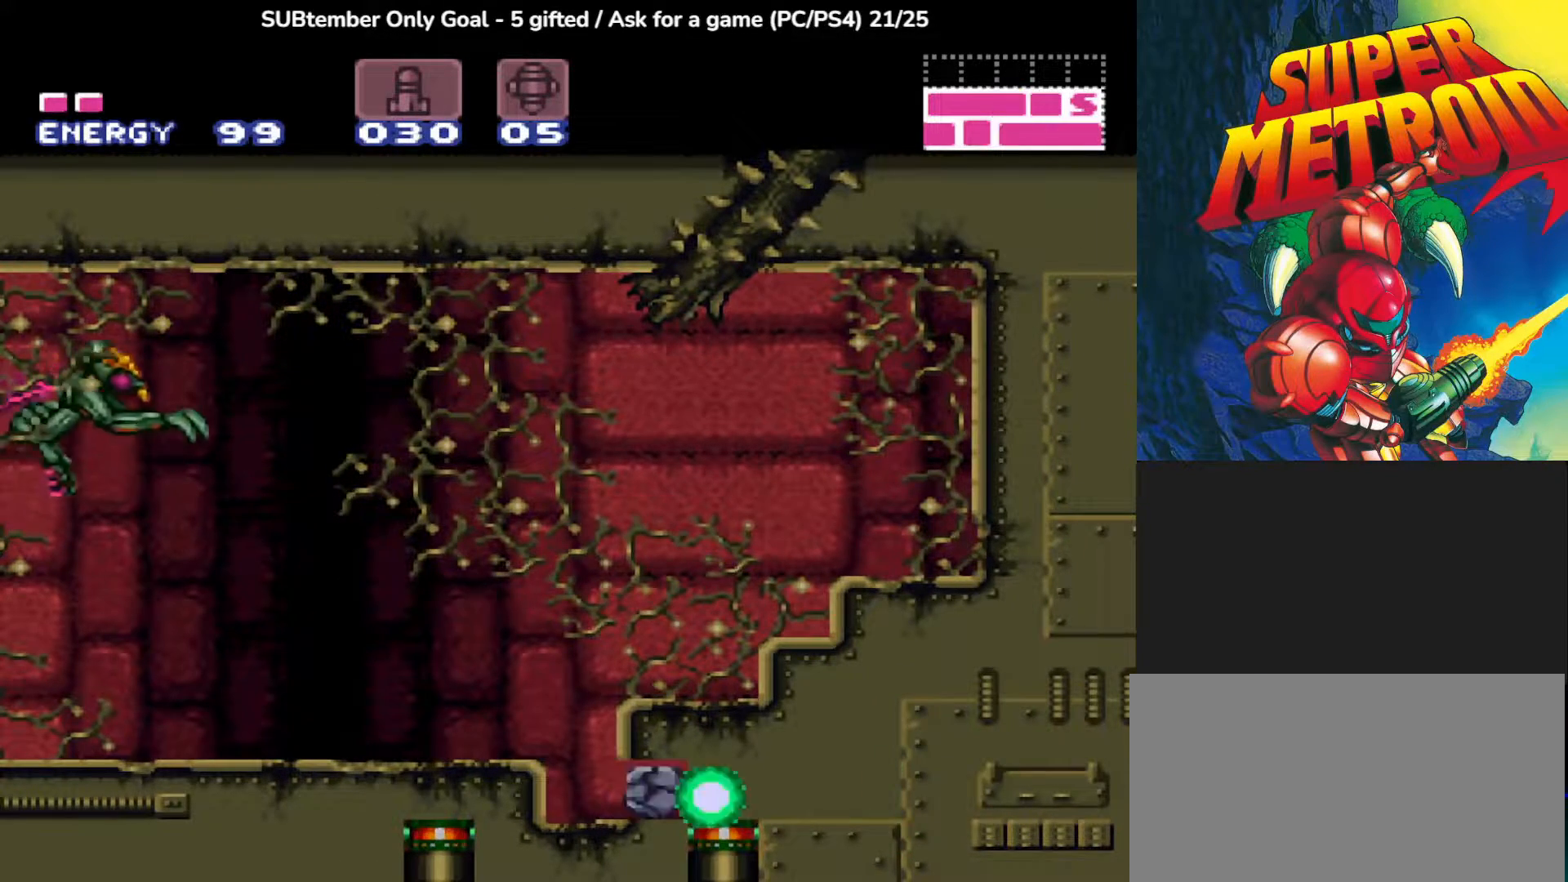
{"buttons": [], "left_stick": "center", "events": [[250, "DPAD_LEFT", "up"], [317, "DPAD_UP", "down"], [467, "DPAD_UP", "up"]]}
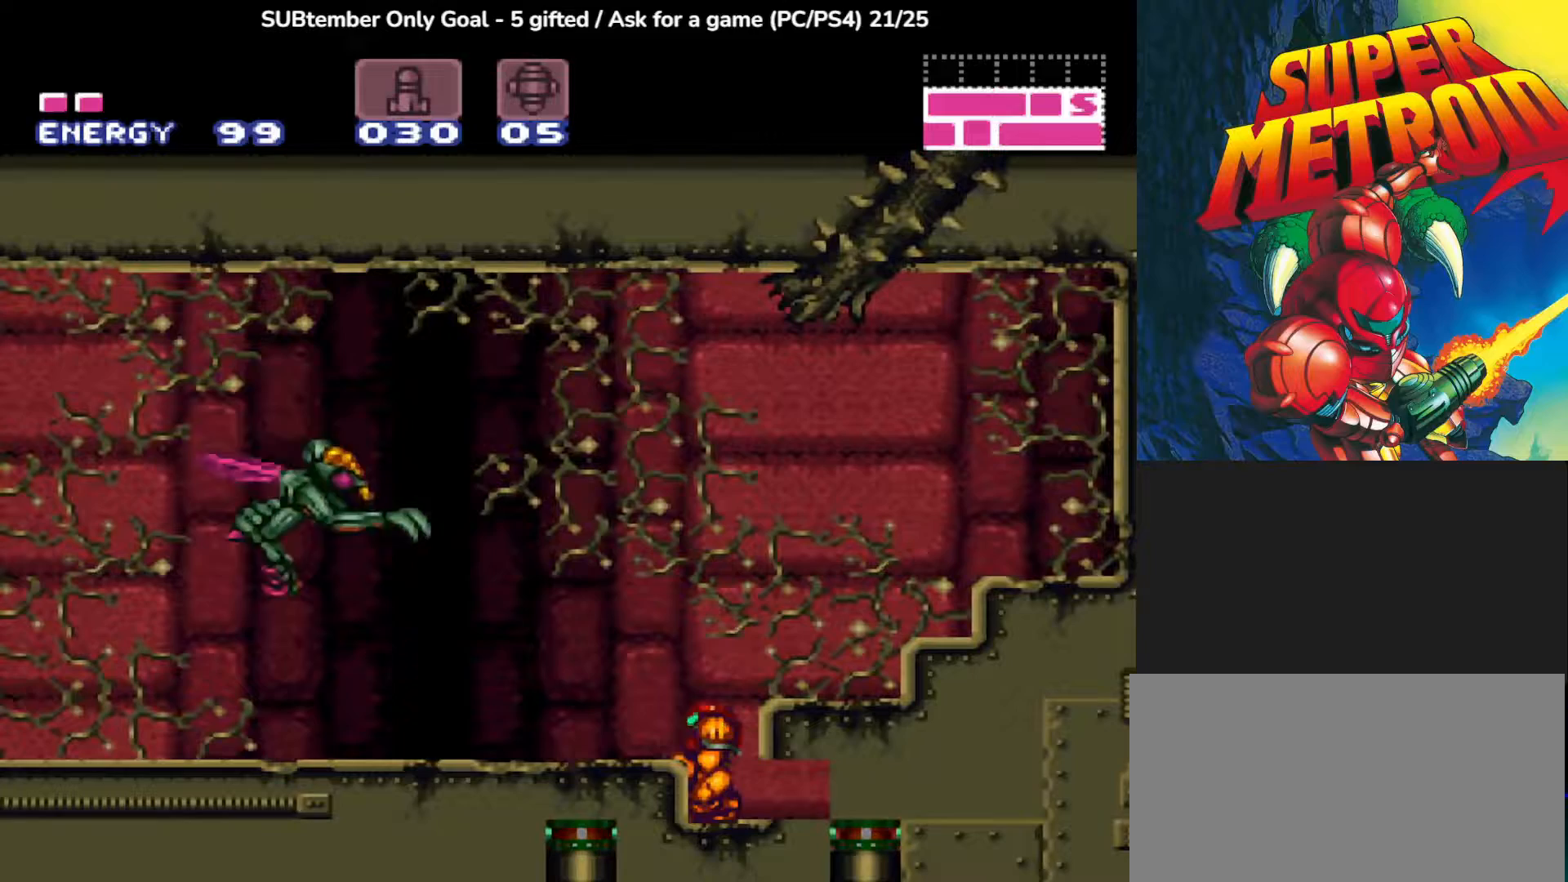
{"buttons": ["SQUARE"], "left_stick": "center", "events": [[183, "SQUARE", "down"]]}
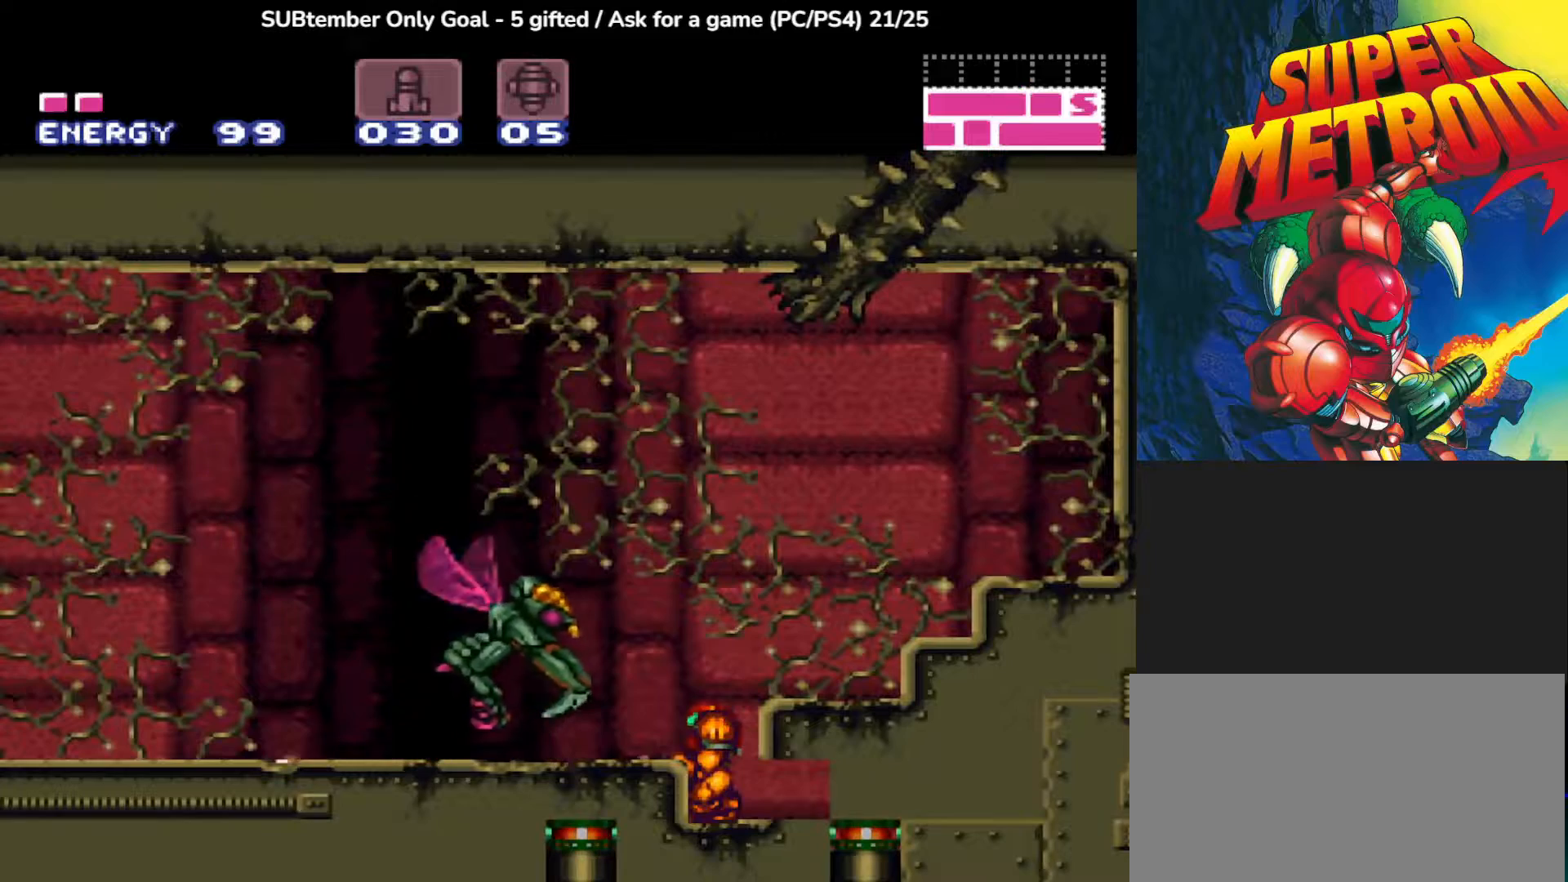
{"buttons": ["SQUARE", "DPAD_UP"], "left_stick": "center", "events": [[417, "DPAD_UP", "down"]]}
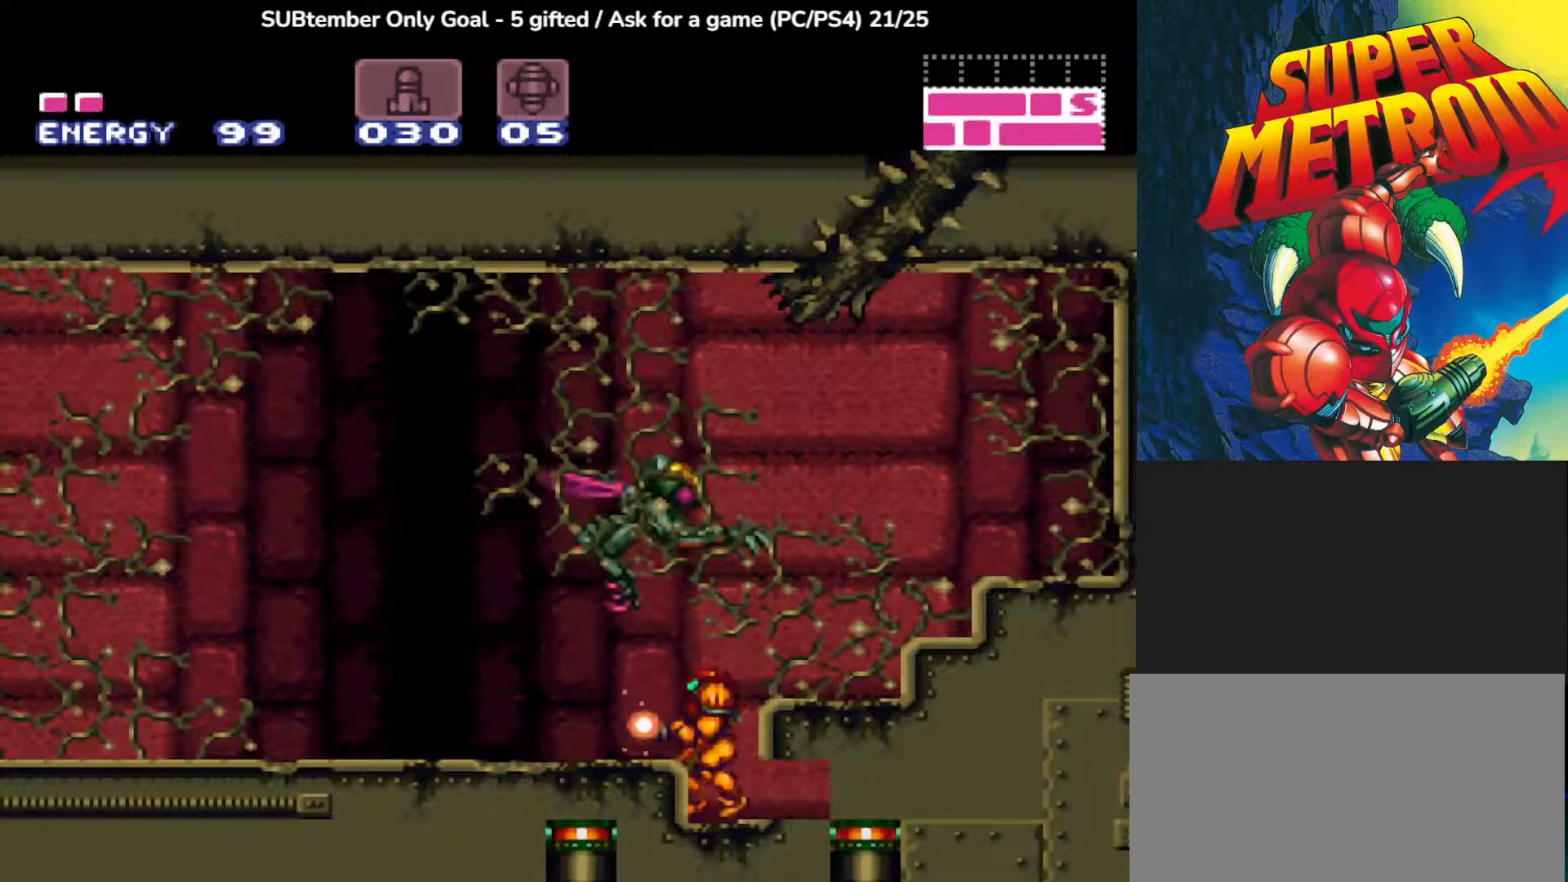
{"buttons": ["SQUARE", "R1", "DPAD_UP"], "left_stick": "center", "events": [[217, "R1", "down"]]}
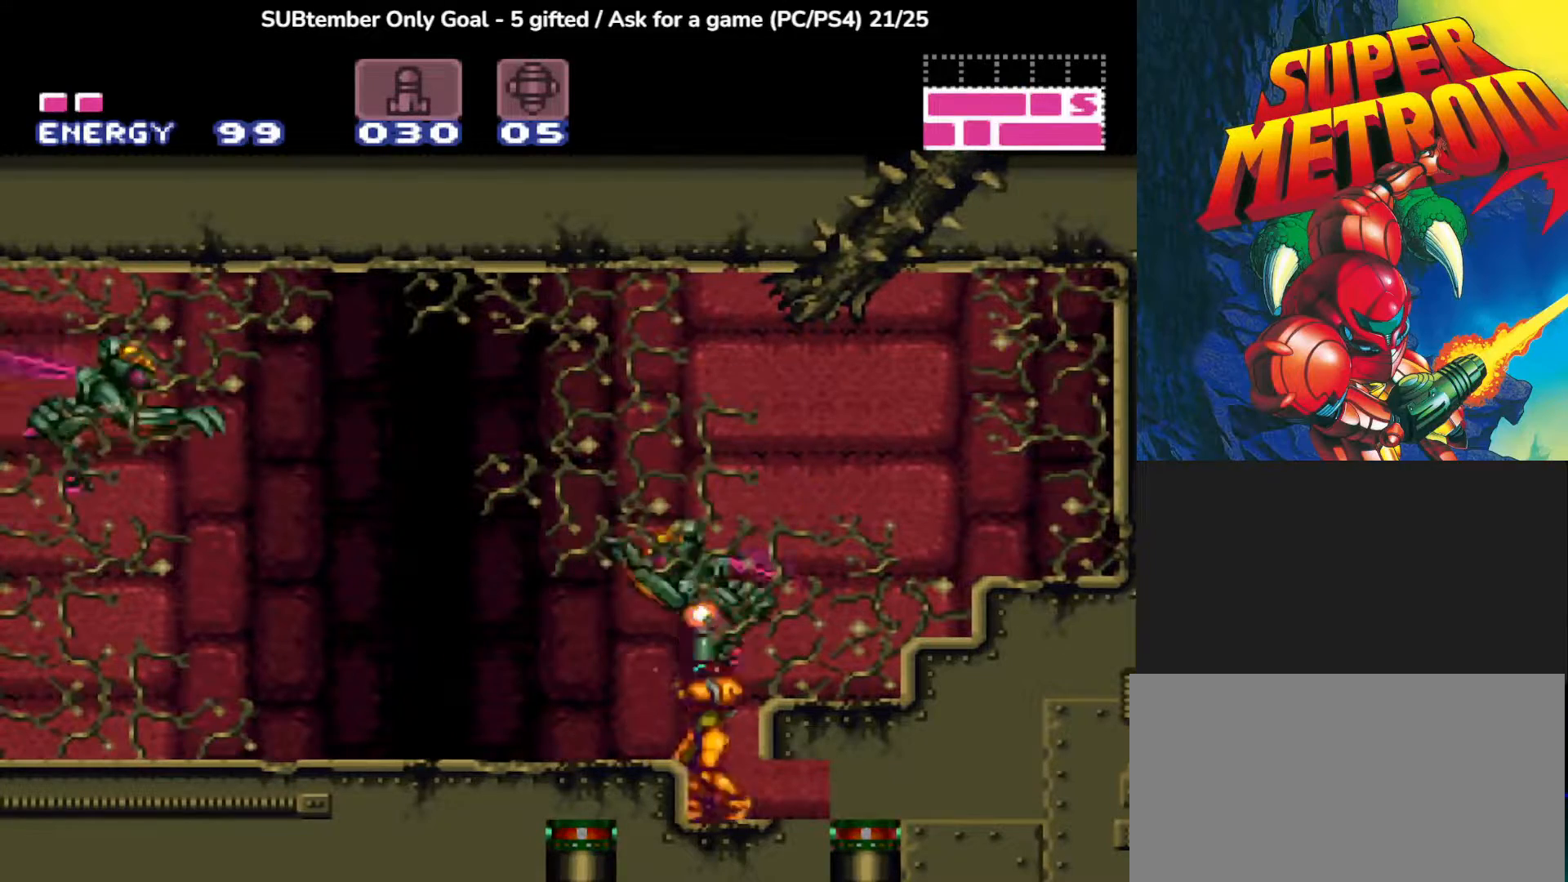
{"buttons": ["SQUARE", "R1", "DPAD_UP"], "left_stick": "center", "events": [[33, "SQUARE", "up"], [117, "SQUARE", "down"]]}
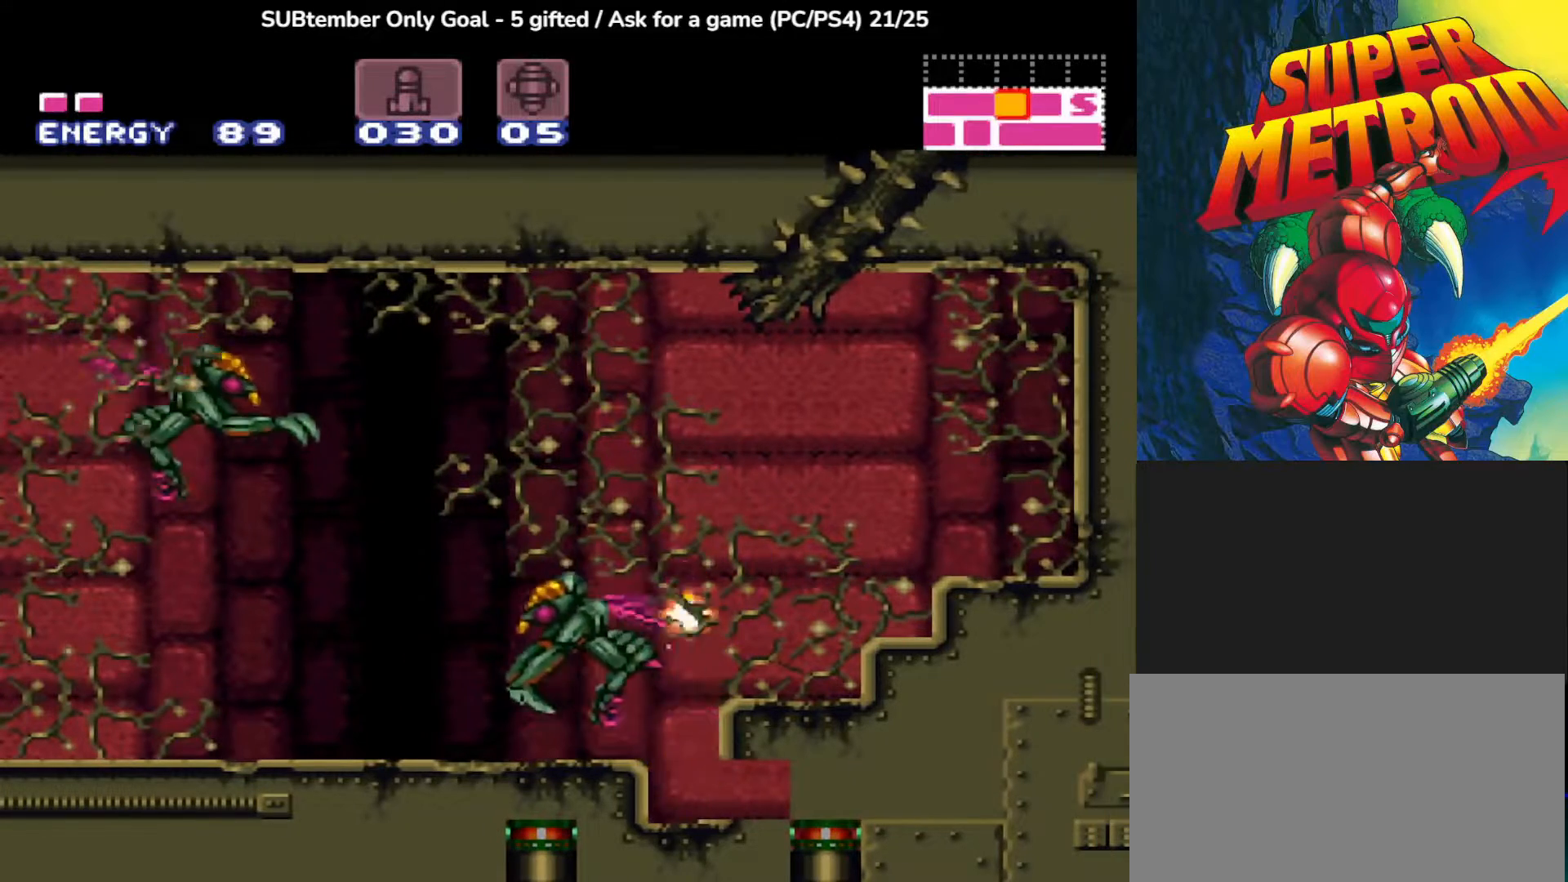
{"buttons": ["CROSS", "SQUARE", "R1"], "left_stick": "center", "events": [[33, "DPAD_UP", "up"], [67, "DPAD_UP", "down"], [167, "DPAD_UP", "up"], [417, "CROSS", "down"]]}
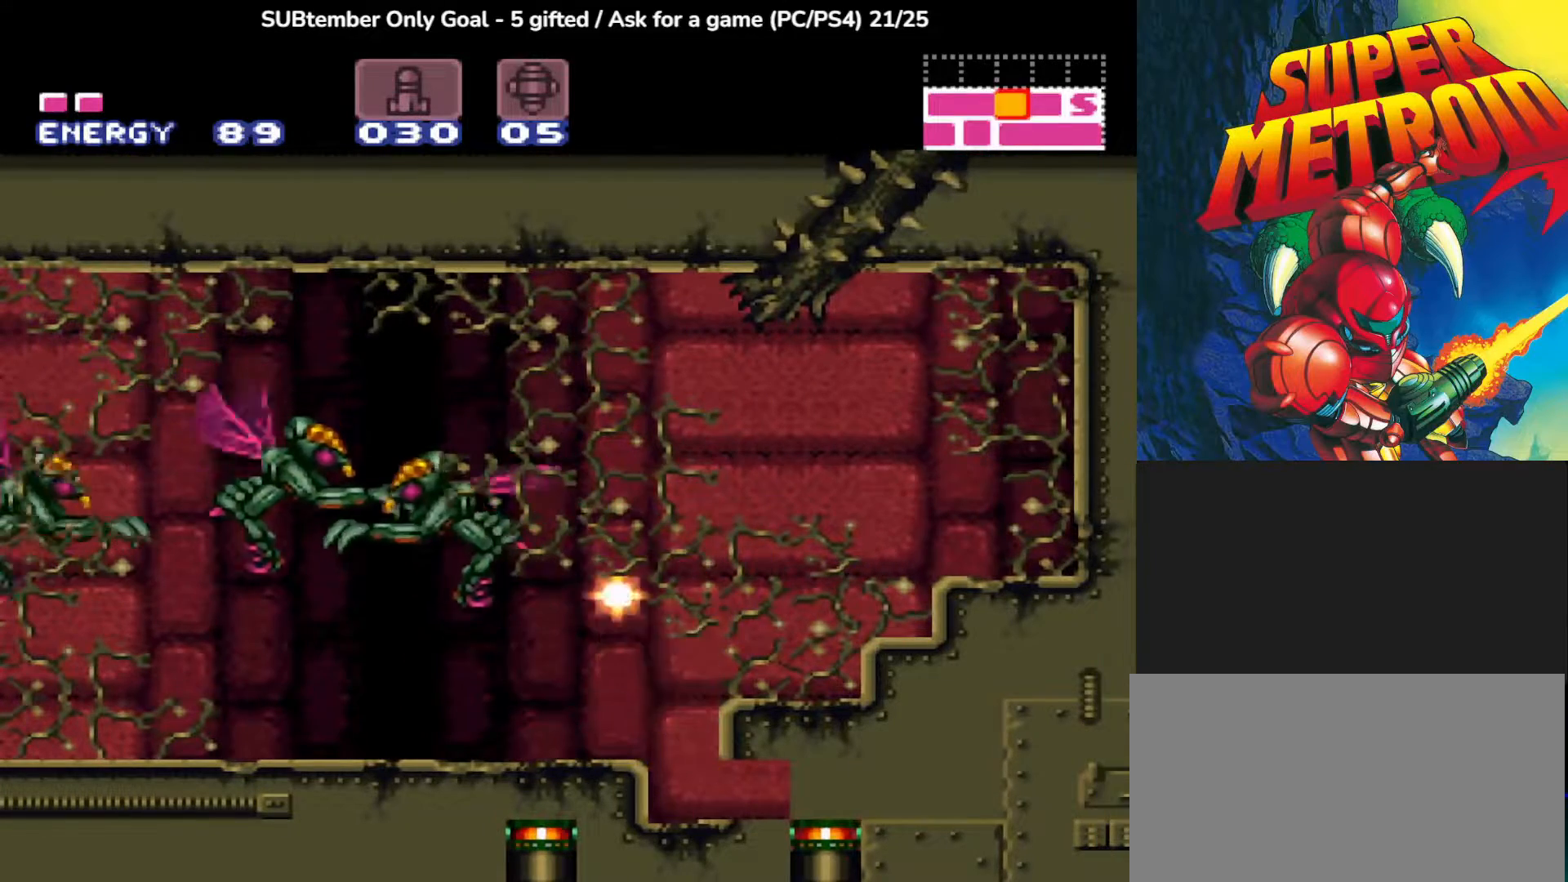
{"buttons": ["SQUARE", "R1"], "left_stick": "center", "events": [[100, "CROSS", "up"], [117, "SQUARE", "up"], [183, "SQUARE", "down"], [400, "SQUARE", "up"], [483, "SQUARE", "down"]]}
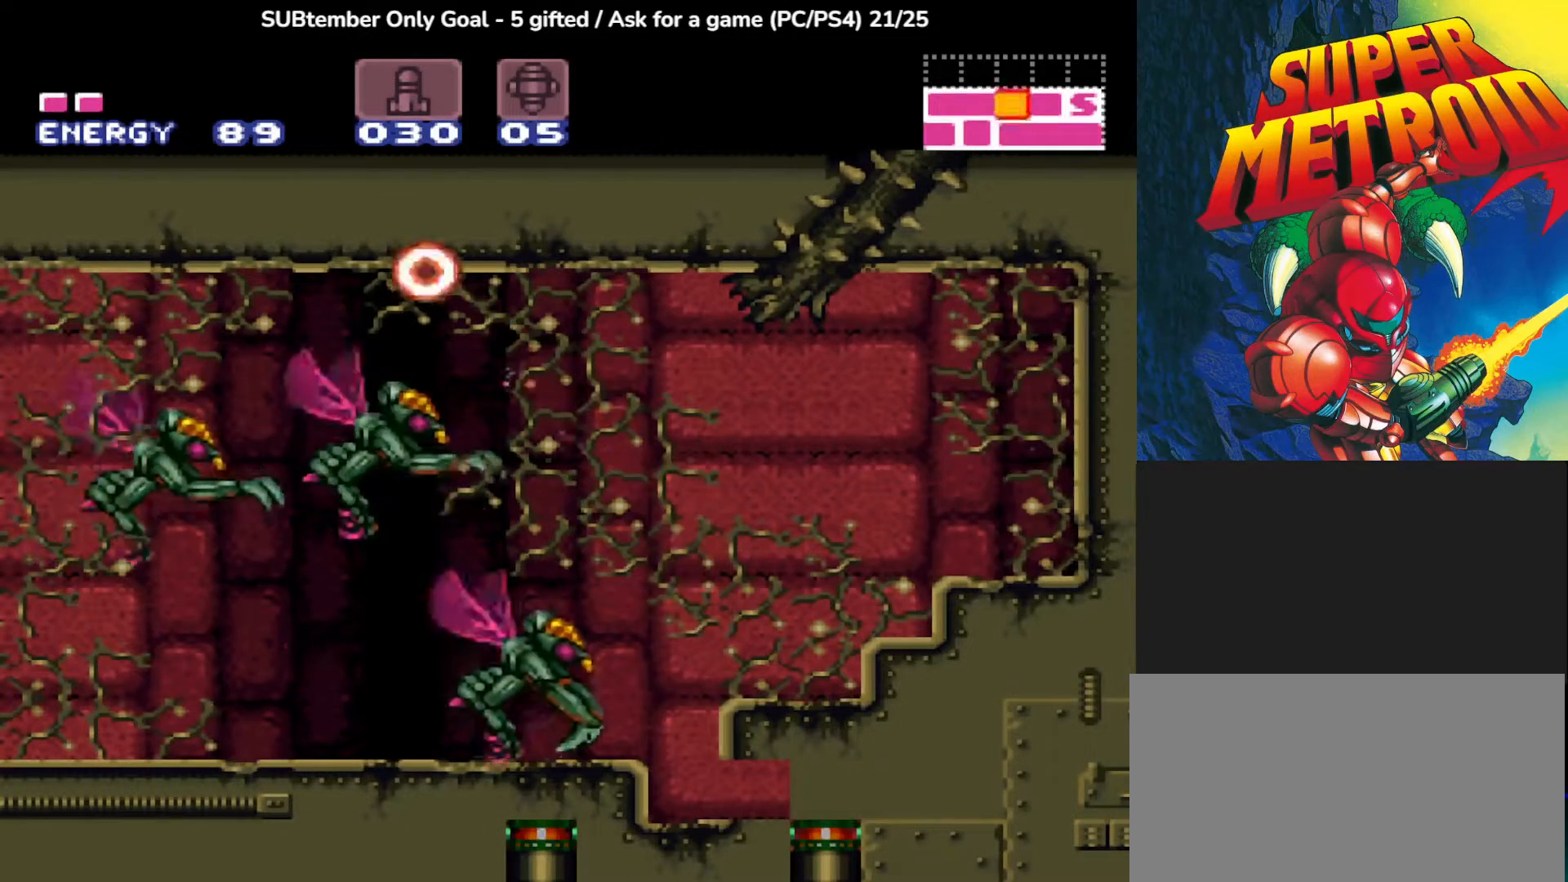
{"buttons": ["SQUARE", "R1"], "left_stick": "center", "events": []}
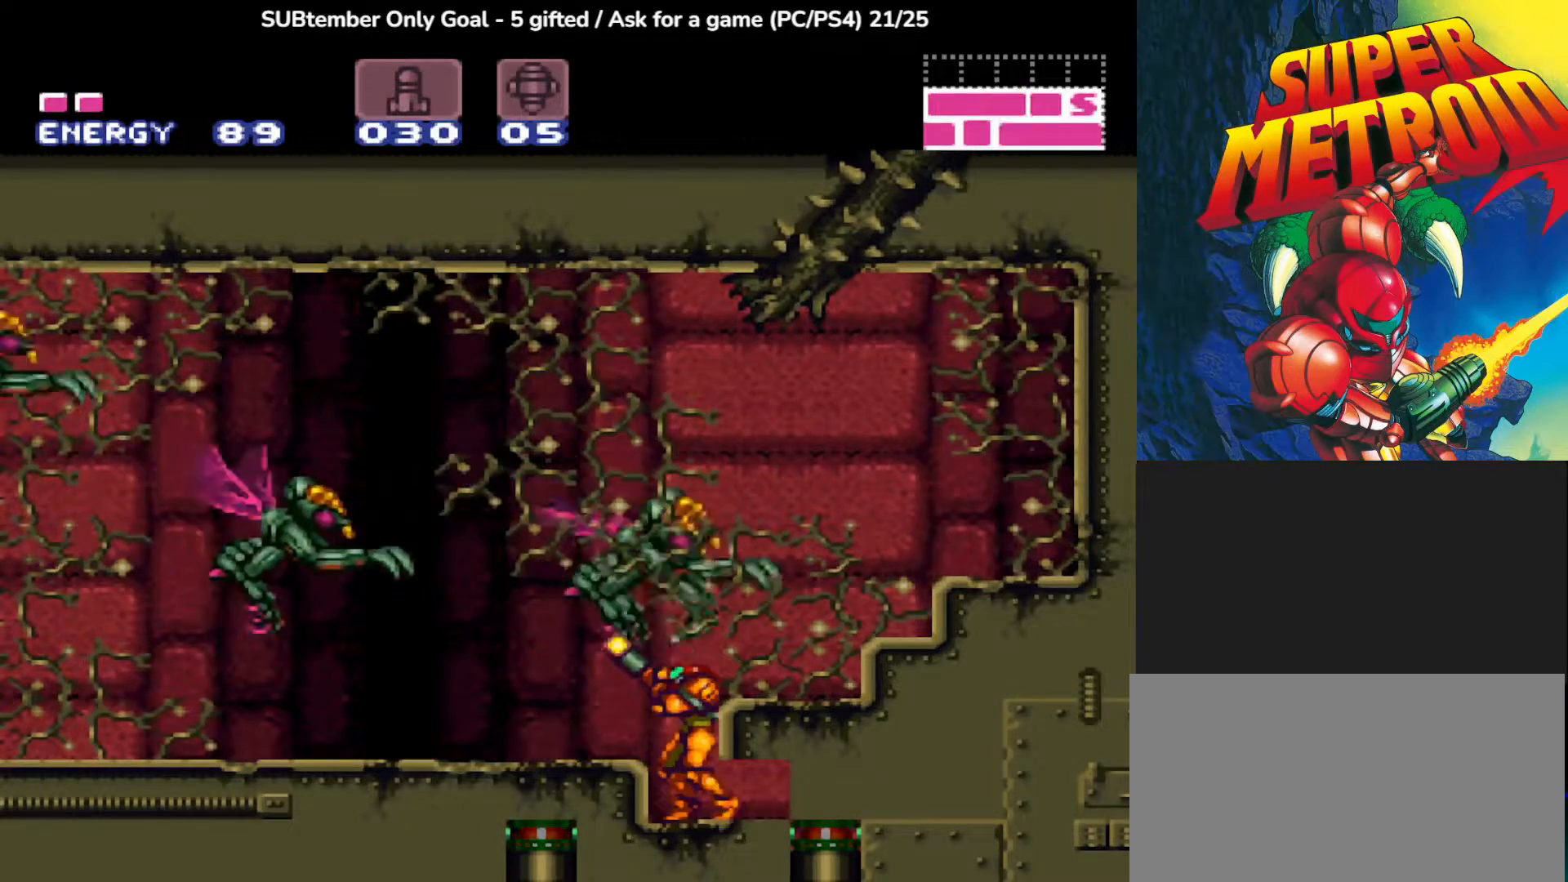
{"buttons": ["SQUARE", "R1"], "left_stick": "center", "events": [[83, "SQUARE", "up"], [133, "SQUARE", "down"]]}
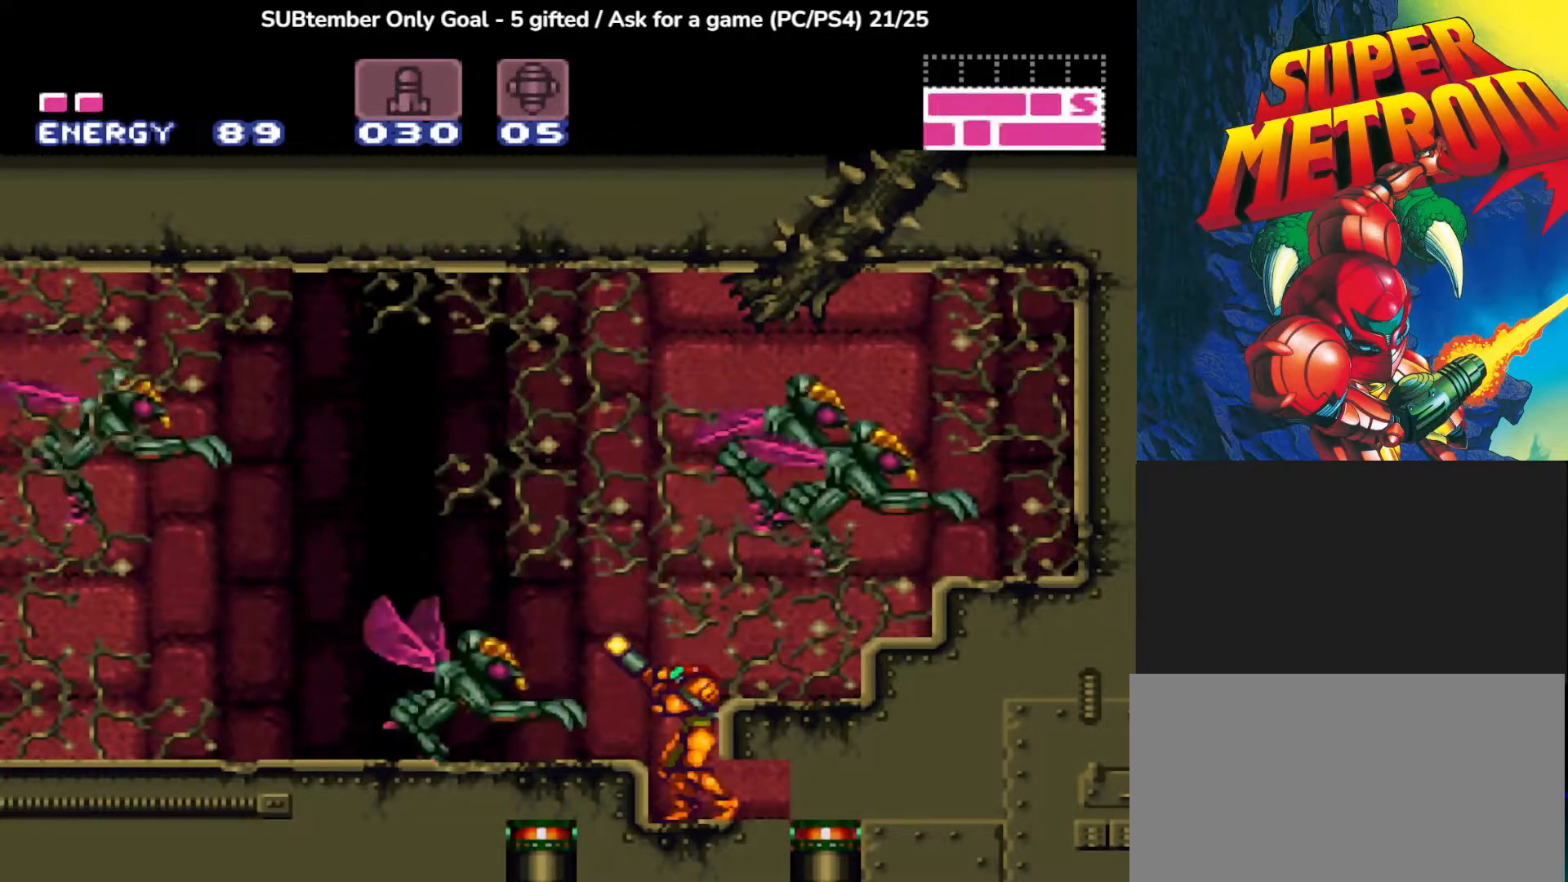
{"buttons": ["SQUARE", "R1"], "left_stick": "center", "events": []}
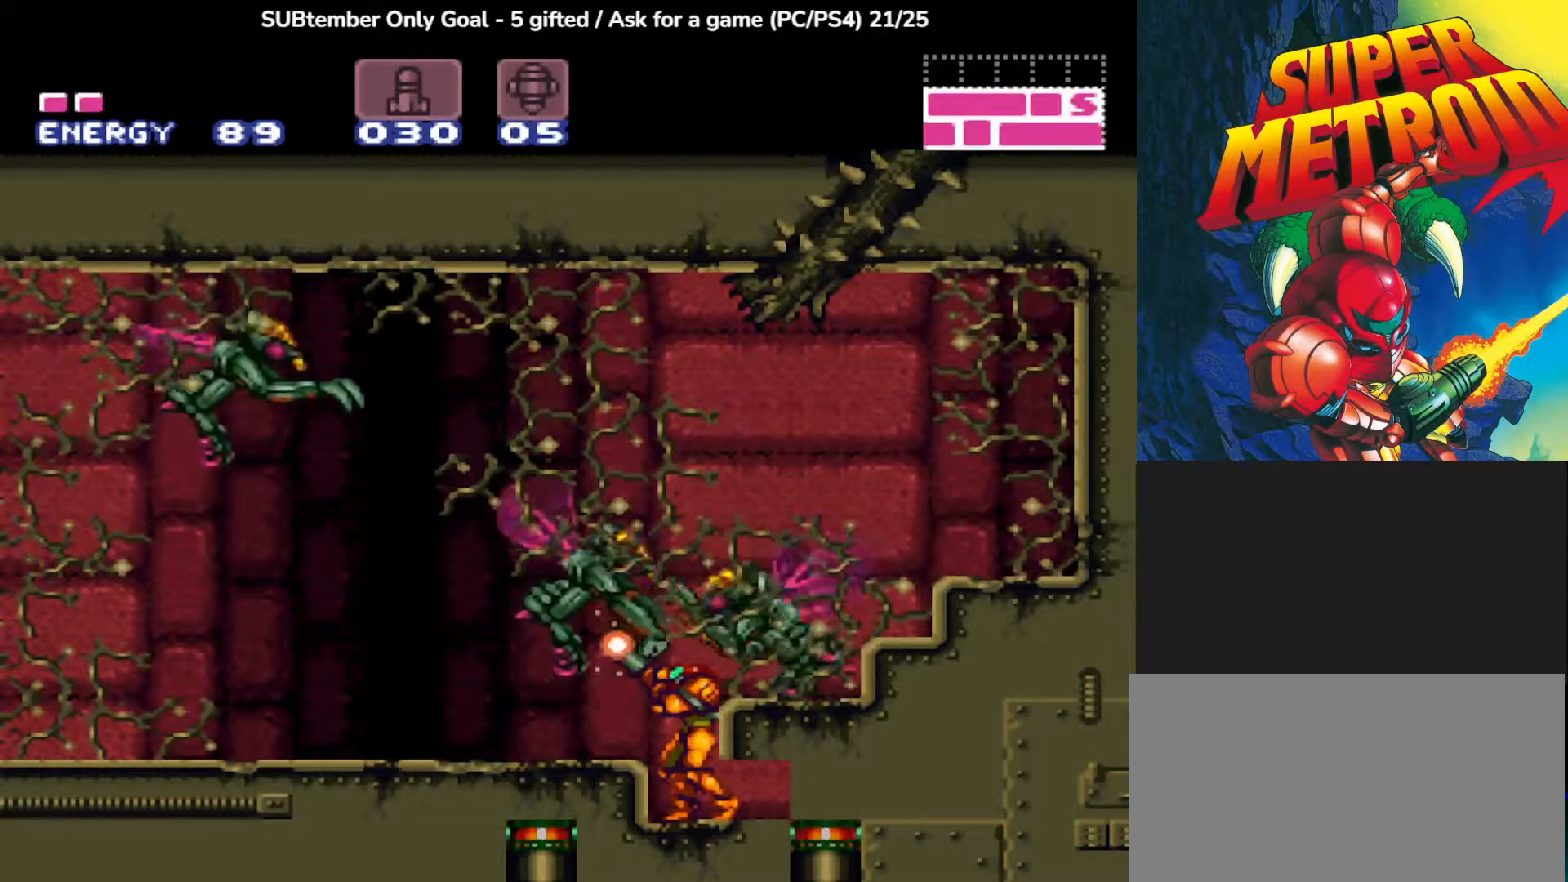
{"buttons": ["SQUARE", "R1", "DPAD_UP"], "left_stick": "center", "events": [[383, "DPAD_UP", "down"]]}
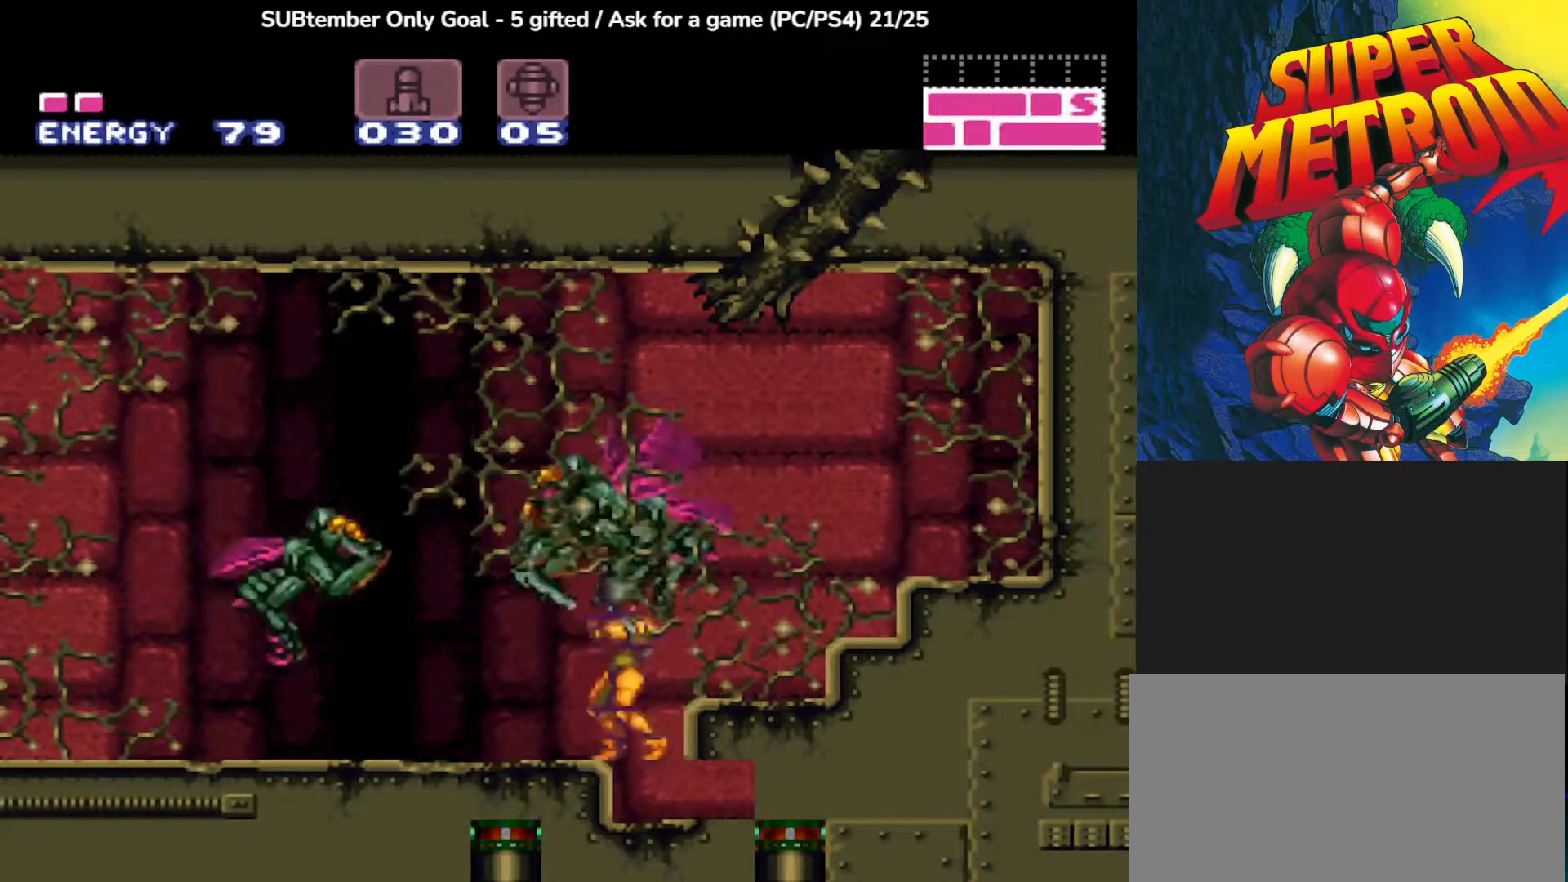
{"buttons": ["SQUARE", "R1", "DPAD_LEFT"], "left_stick": "center", "events": [[333, "DPAD_LEFT", "down"], [333, "DPAD_UP", "up"]]}
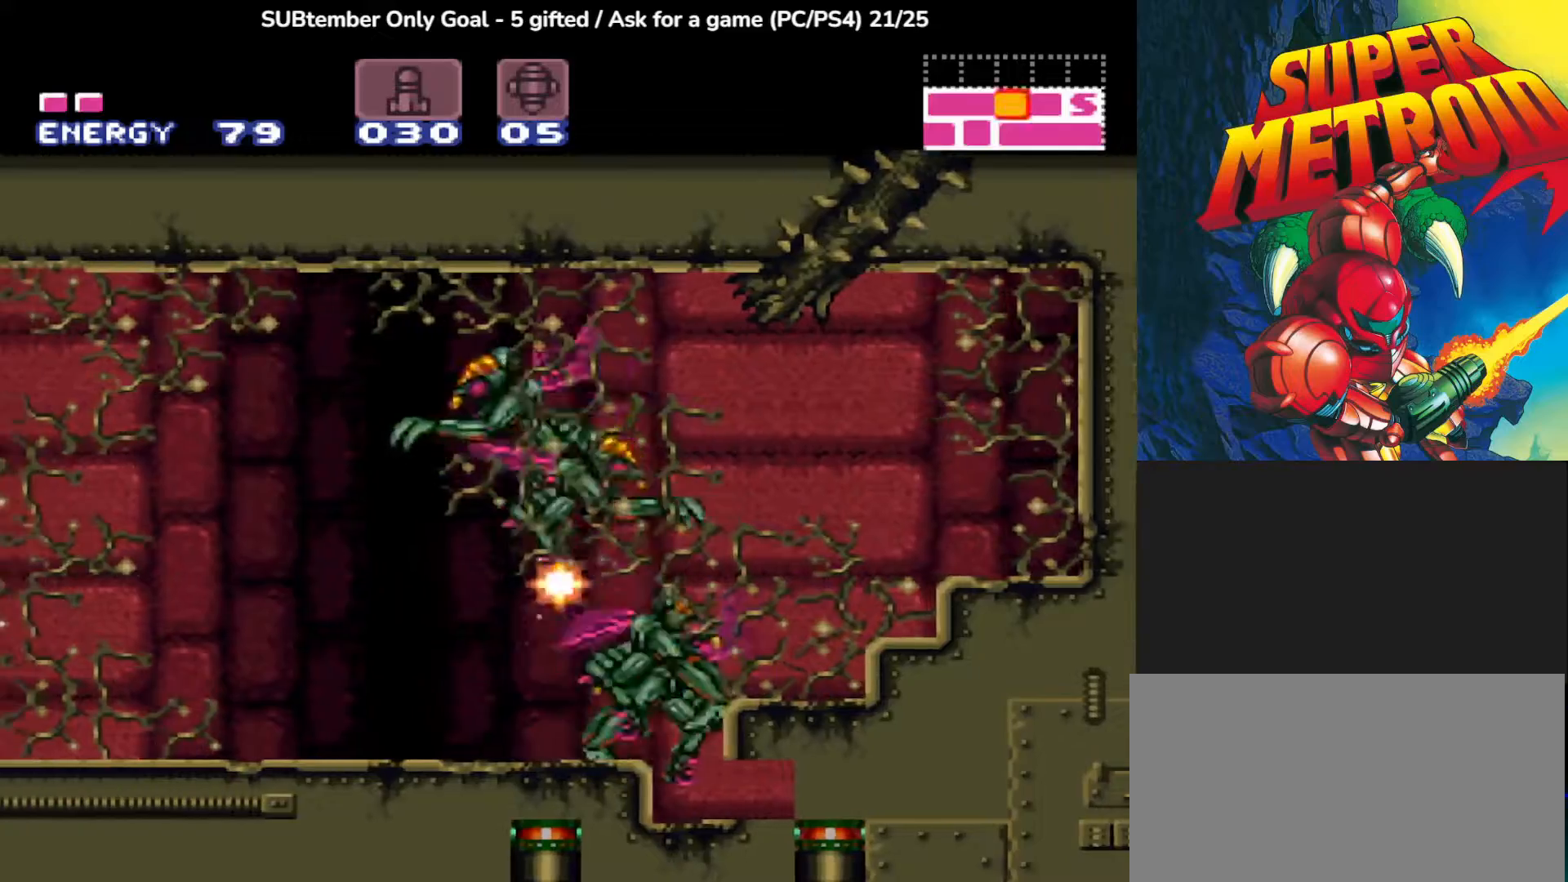
{"buttons": ["SQUARE", "R1", "DPAD_LEFT"], "left_stick": "center", "events": []}
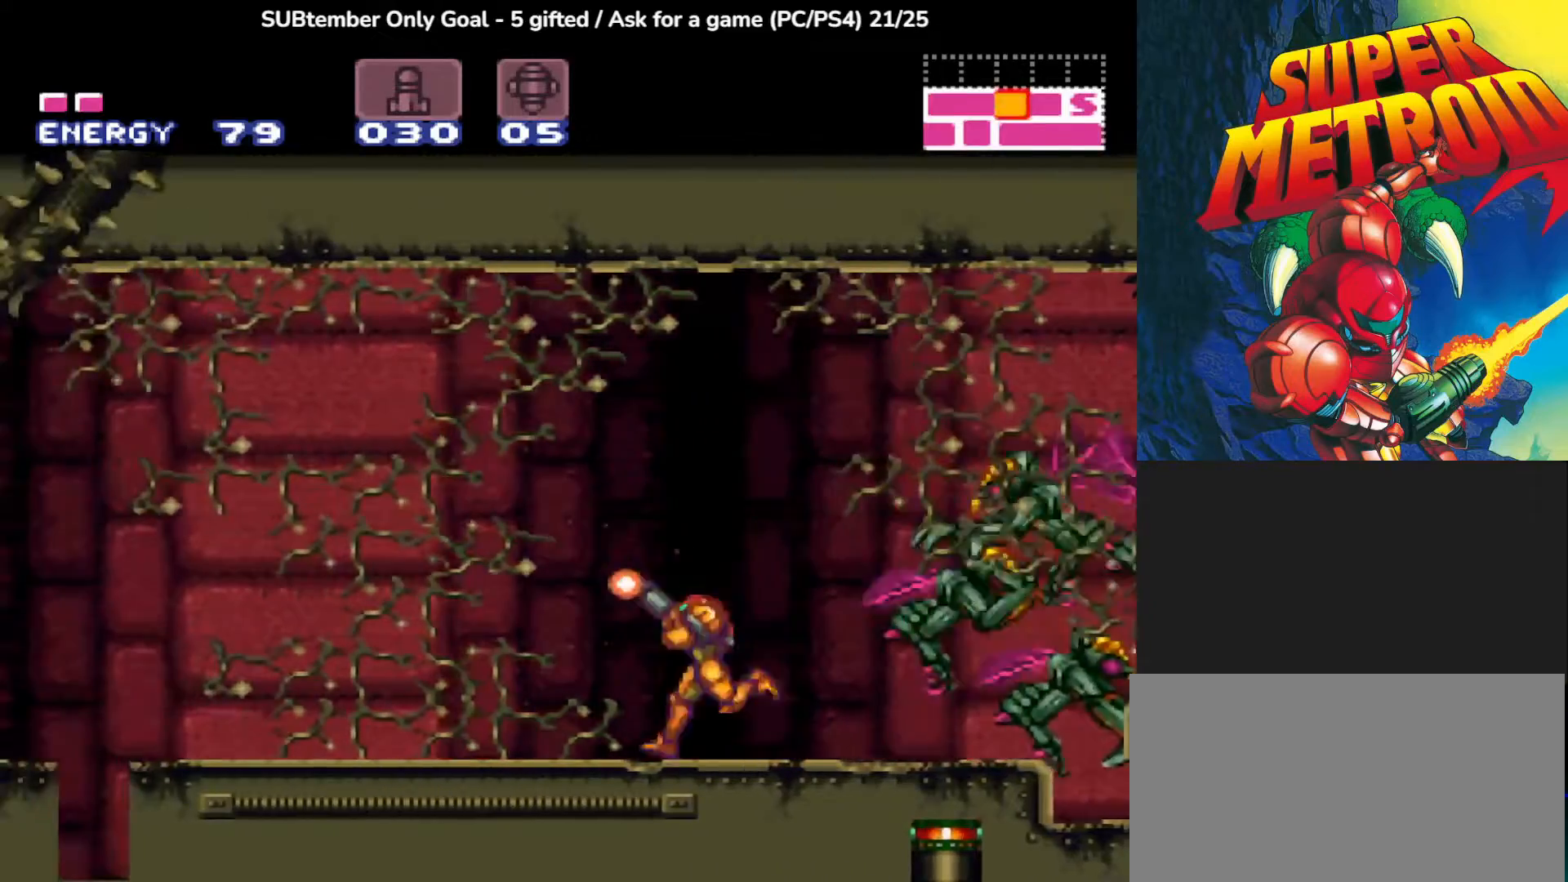
{"buttons": [], "left_stick": "center", "events": [[200, "DPAD_LEFT", "up"], [200, "DPAD_RIGHT", "down"], [350, "DPAD_RIGHT", "up"], [367, "SQUARE", "up"], [400, "R1", "up"]]}
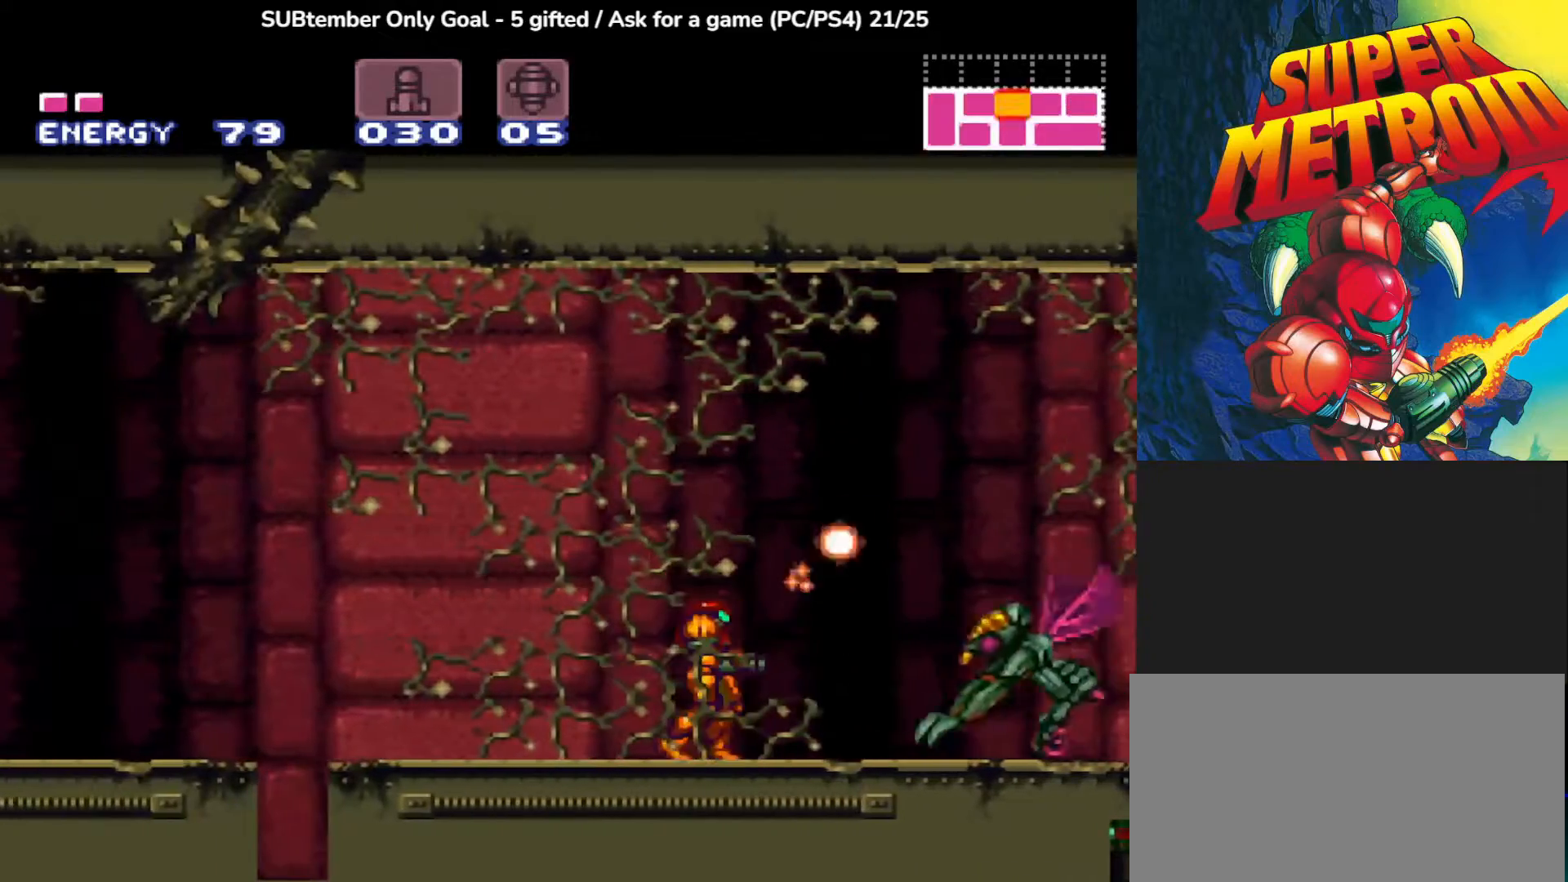
{"buttons": ["SQUARE", "DPAD_LEFT"], "left_stick": "center", "events": [[17, "SQUARE", "down"], [217, "DPAD_LEFT", "down"]]}
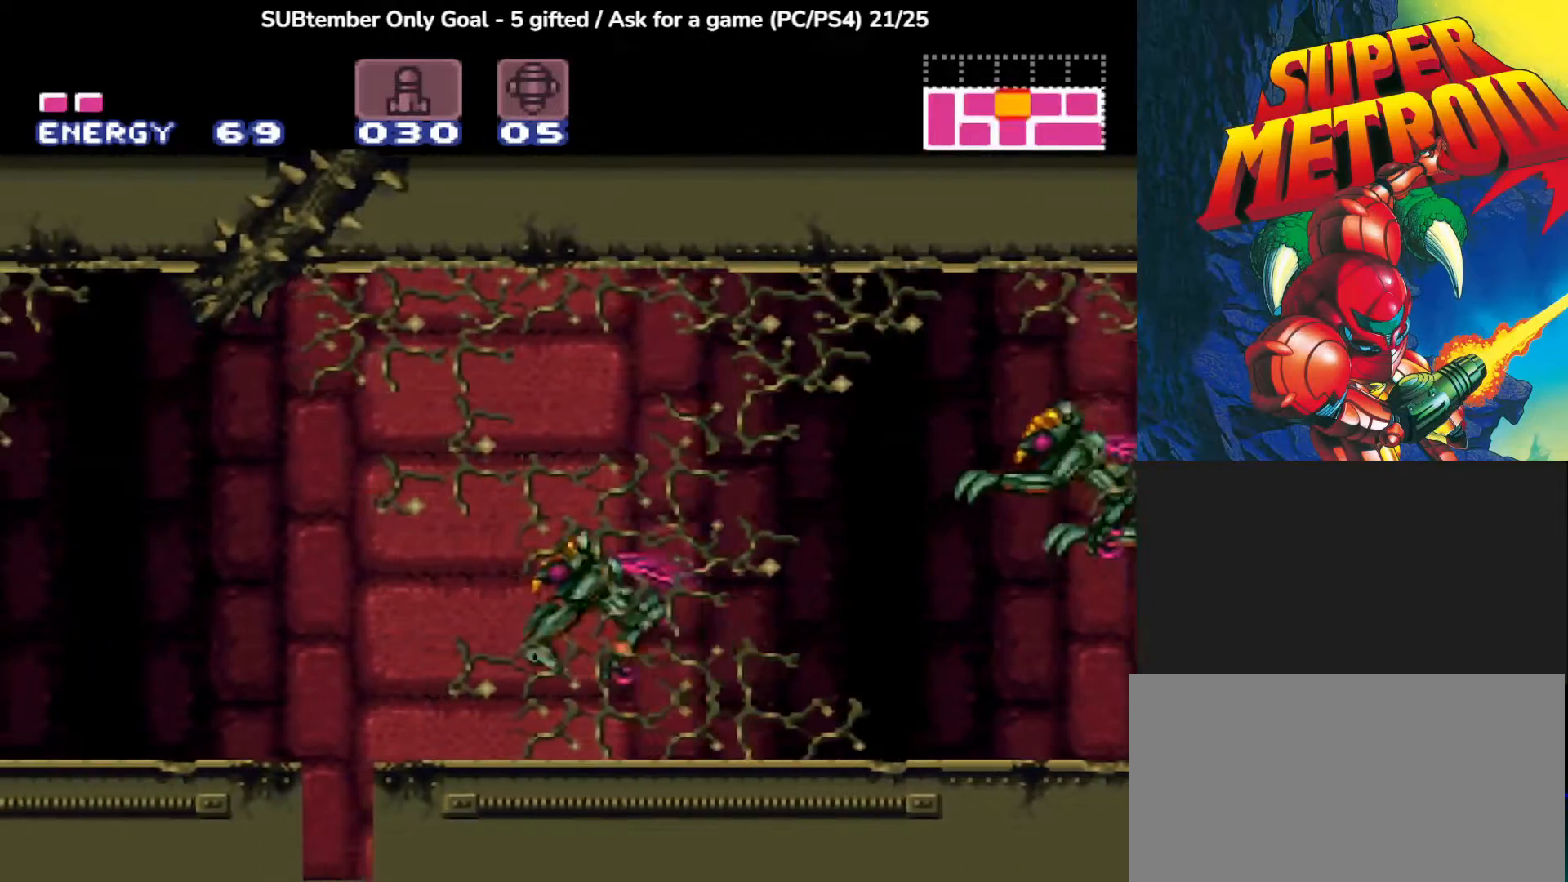
{"buttons": ["SQUARE", "DPAD_LEFT"], "left_stick": "center", "events": []}